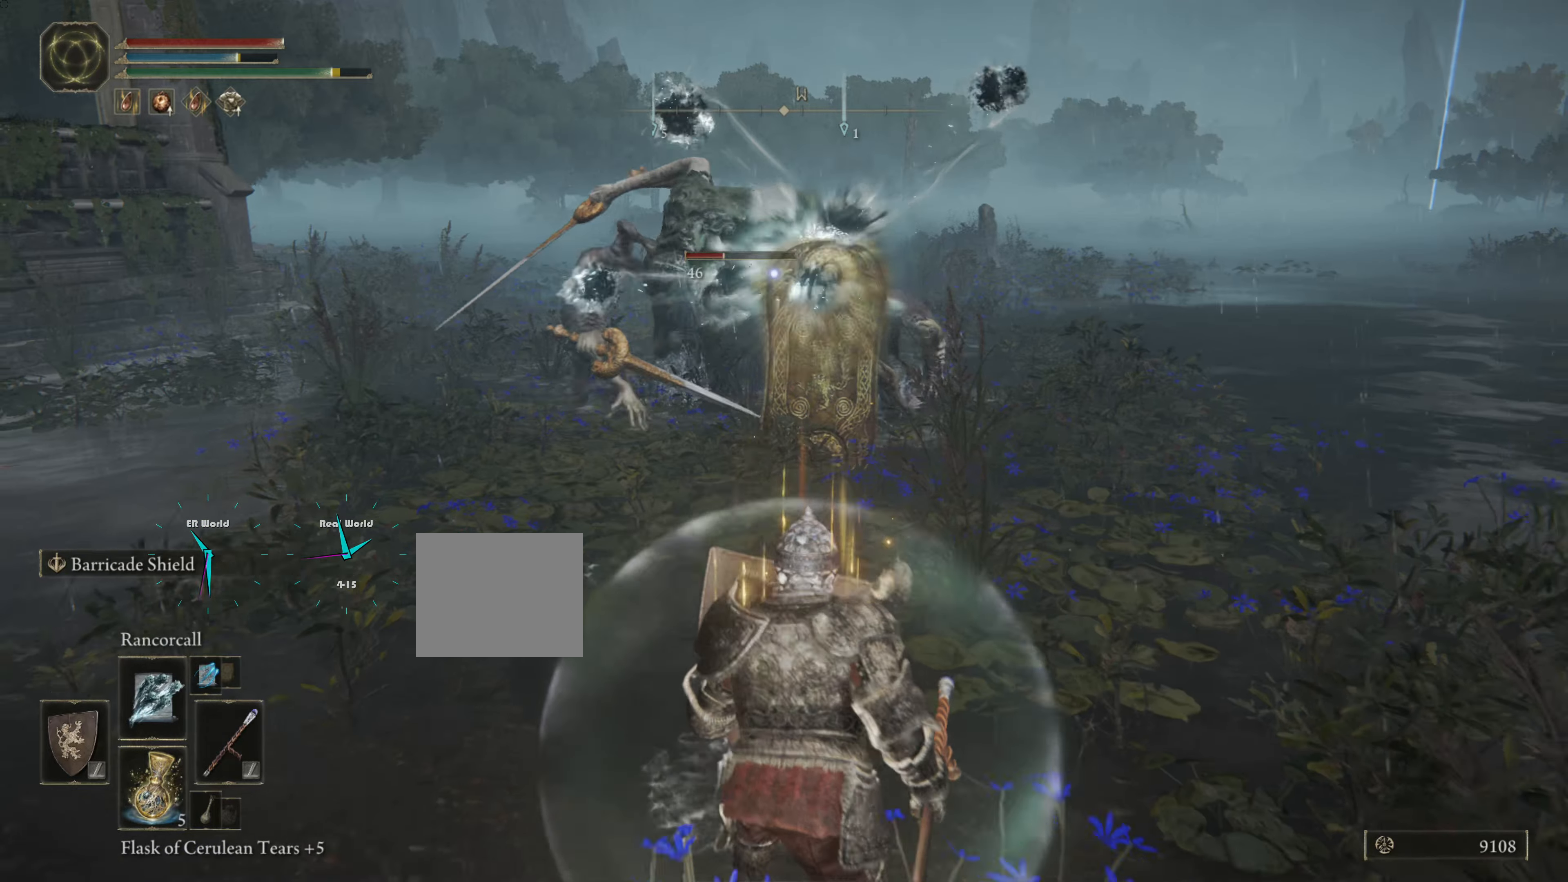
Gameplay with a controller (PlayStation layout); each line is a JSON object with the inputs held at the frame after it. "events" lists button and stick changes between this image and that frame as [ms after this image, input, new state], when the widget could be followed in between. Not read: L3.
{"buttons": ["L1"], "left_stick": "down-right", "right_stick": "center", "events": []}
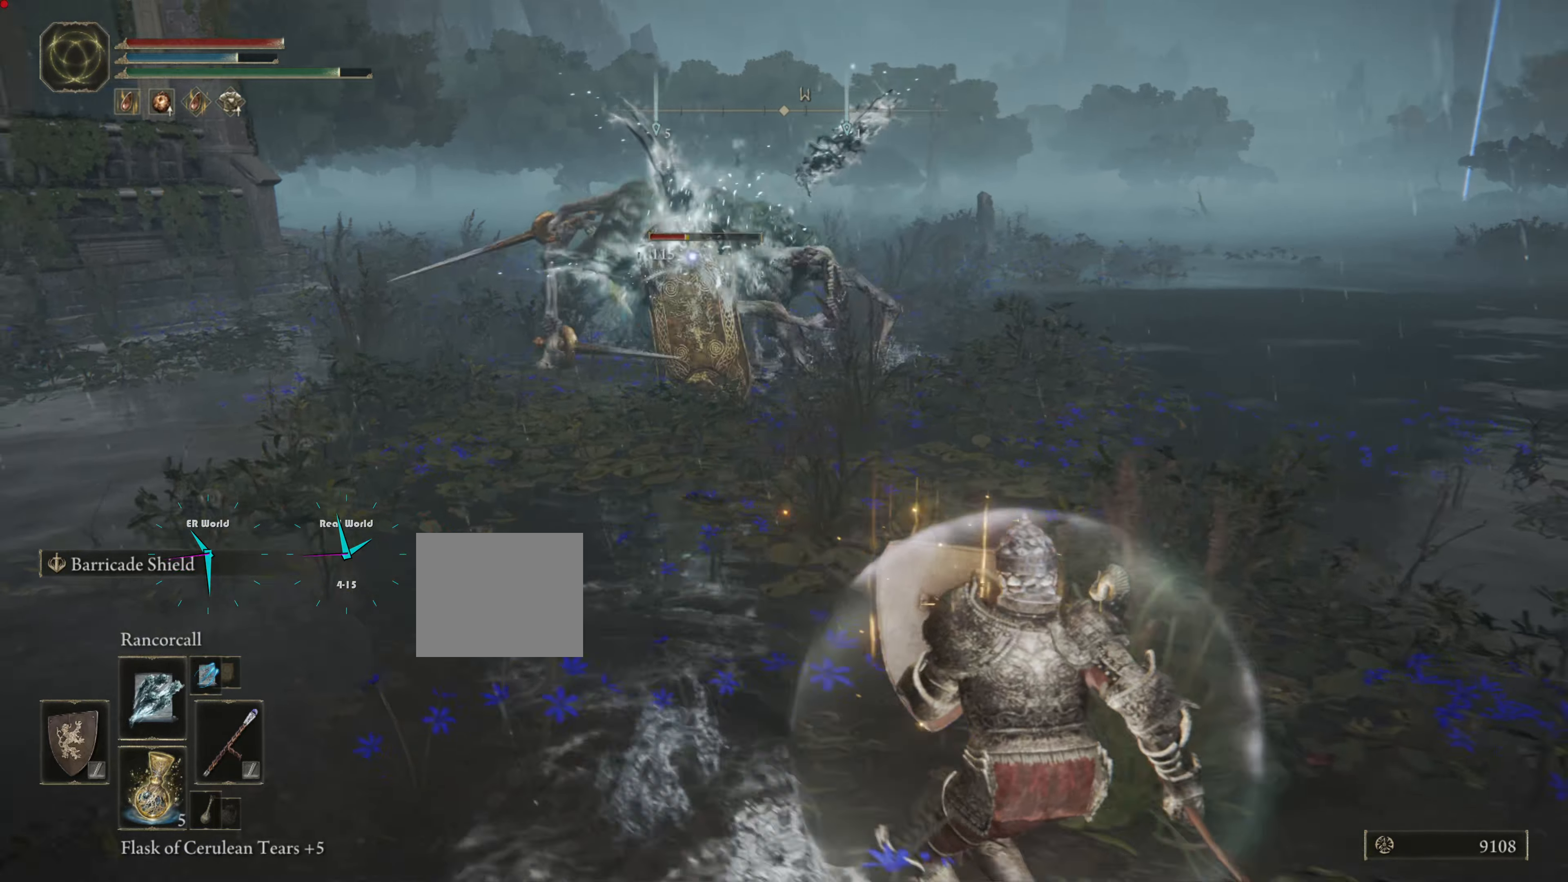
{"buttons": ["L1"], "left_stick": "right", "right_stick": "center", "events": [[100, "left_stick", "right"]]}
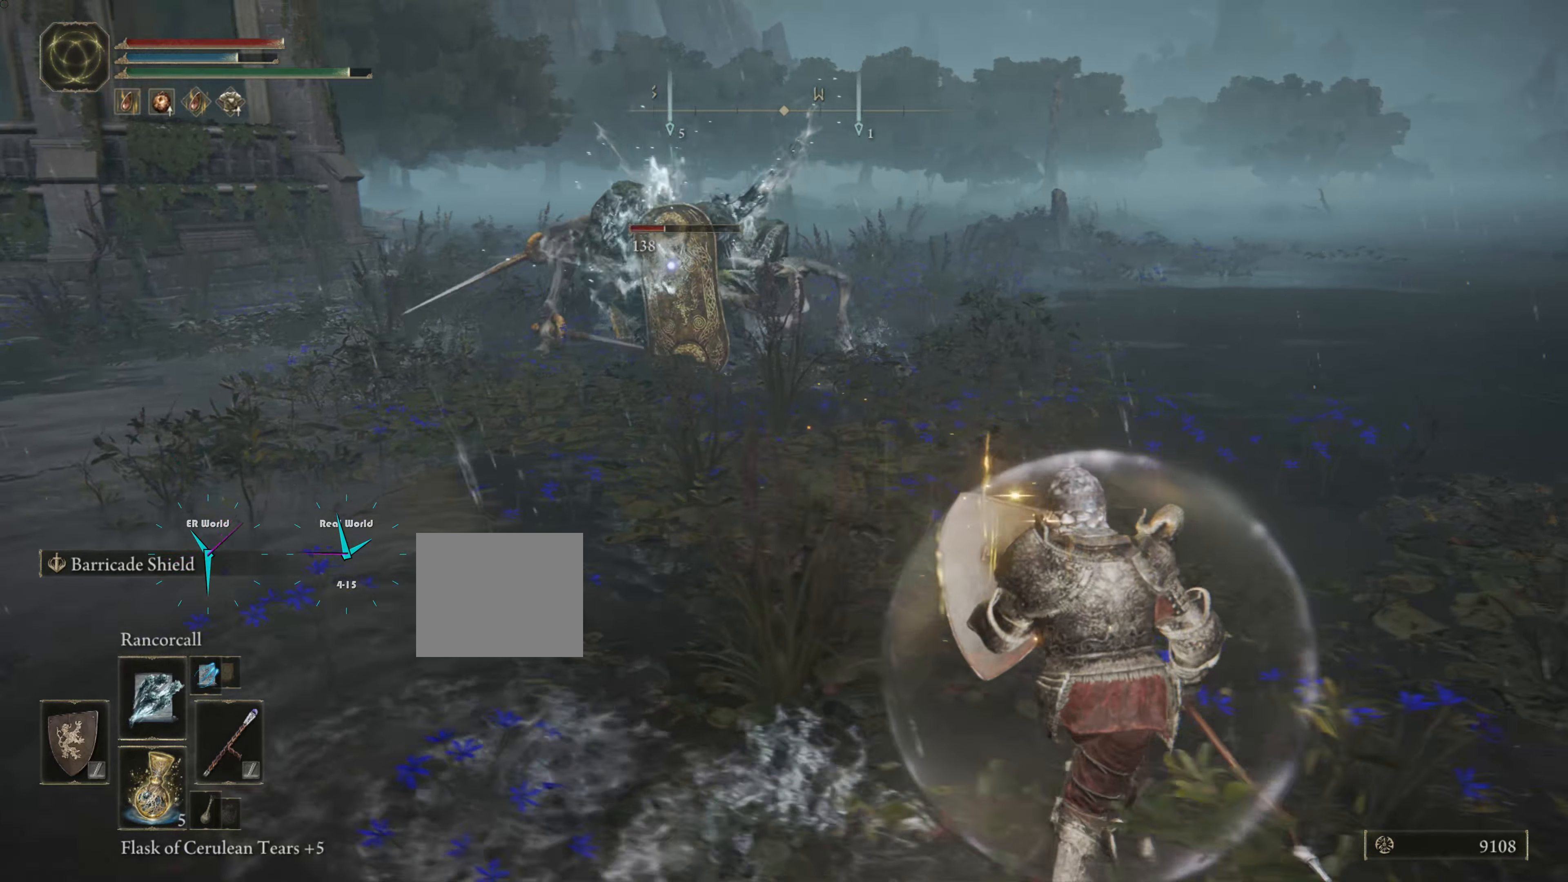
{"buttons": ["L1"], "left_stick": "right", "right_stick": "center", "events": []}
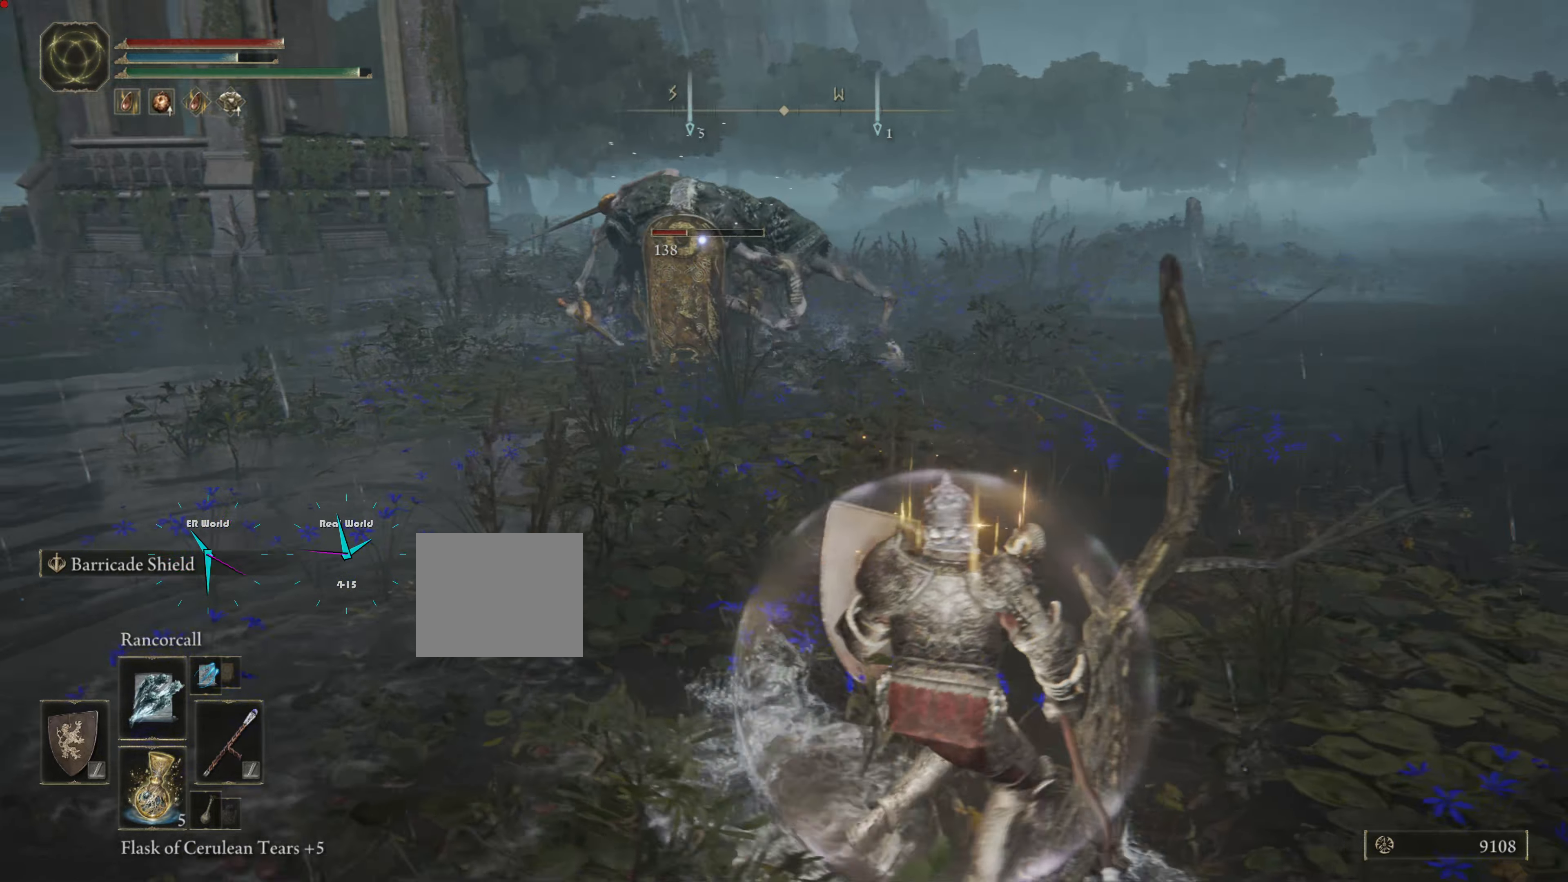
{"buttons": ["L1"], "left_stick": "down", "right_stick": "center", "events": [[467, "left_stick", "down"]]}
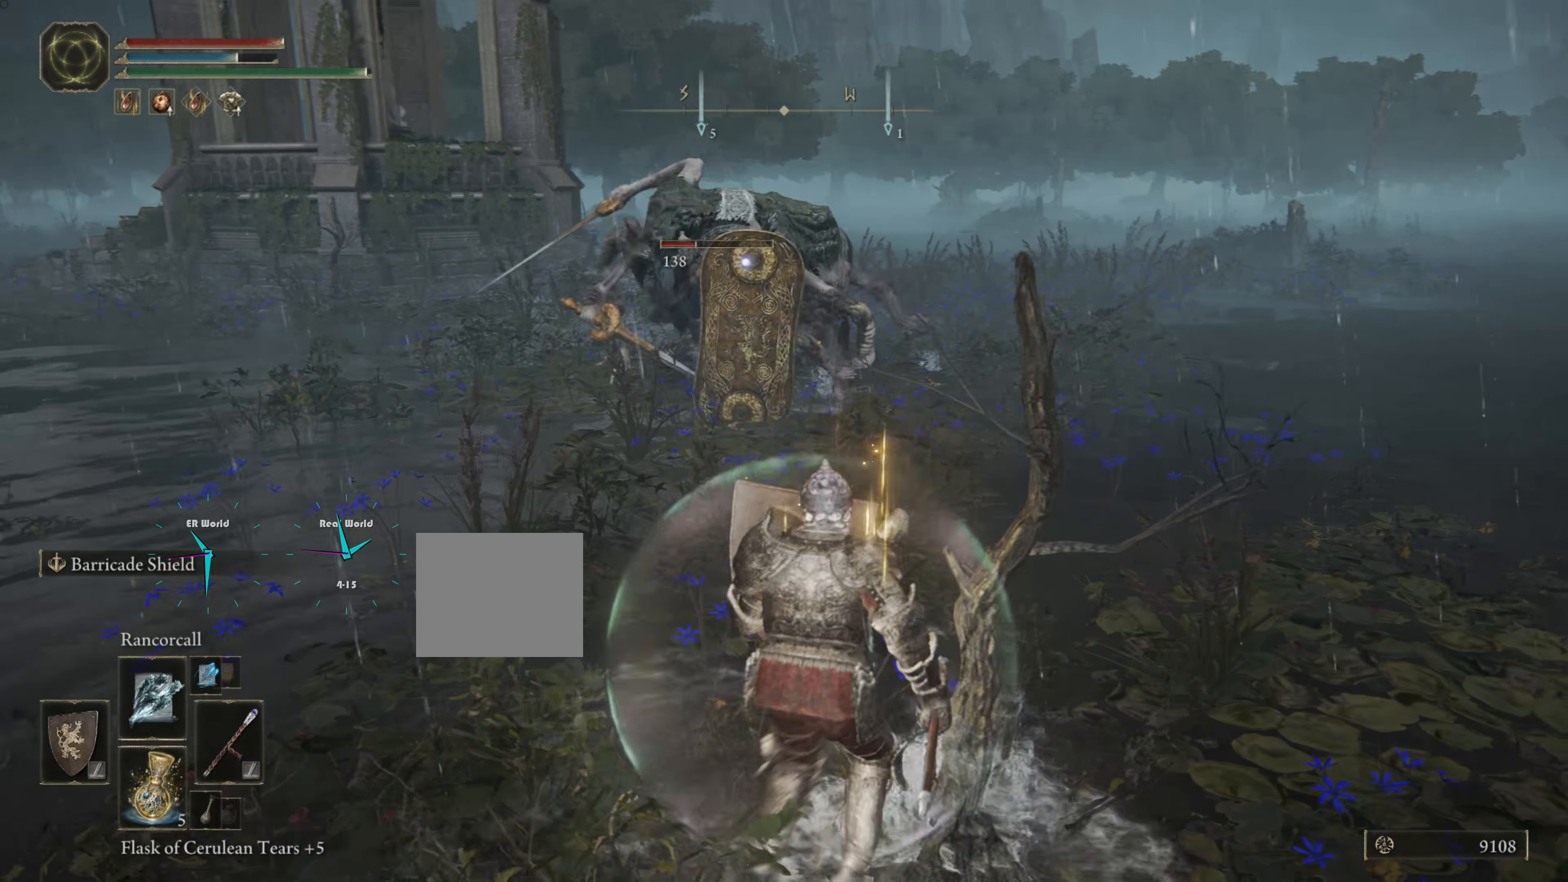
{"buttons": ["L1"], "left_stick": "down", "right_stick": "center", "events": [[100, "left_stick", "left"], [450, "left_stick", "down"]]}
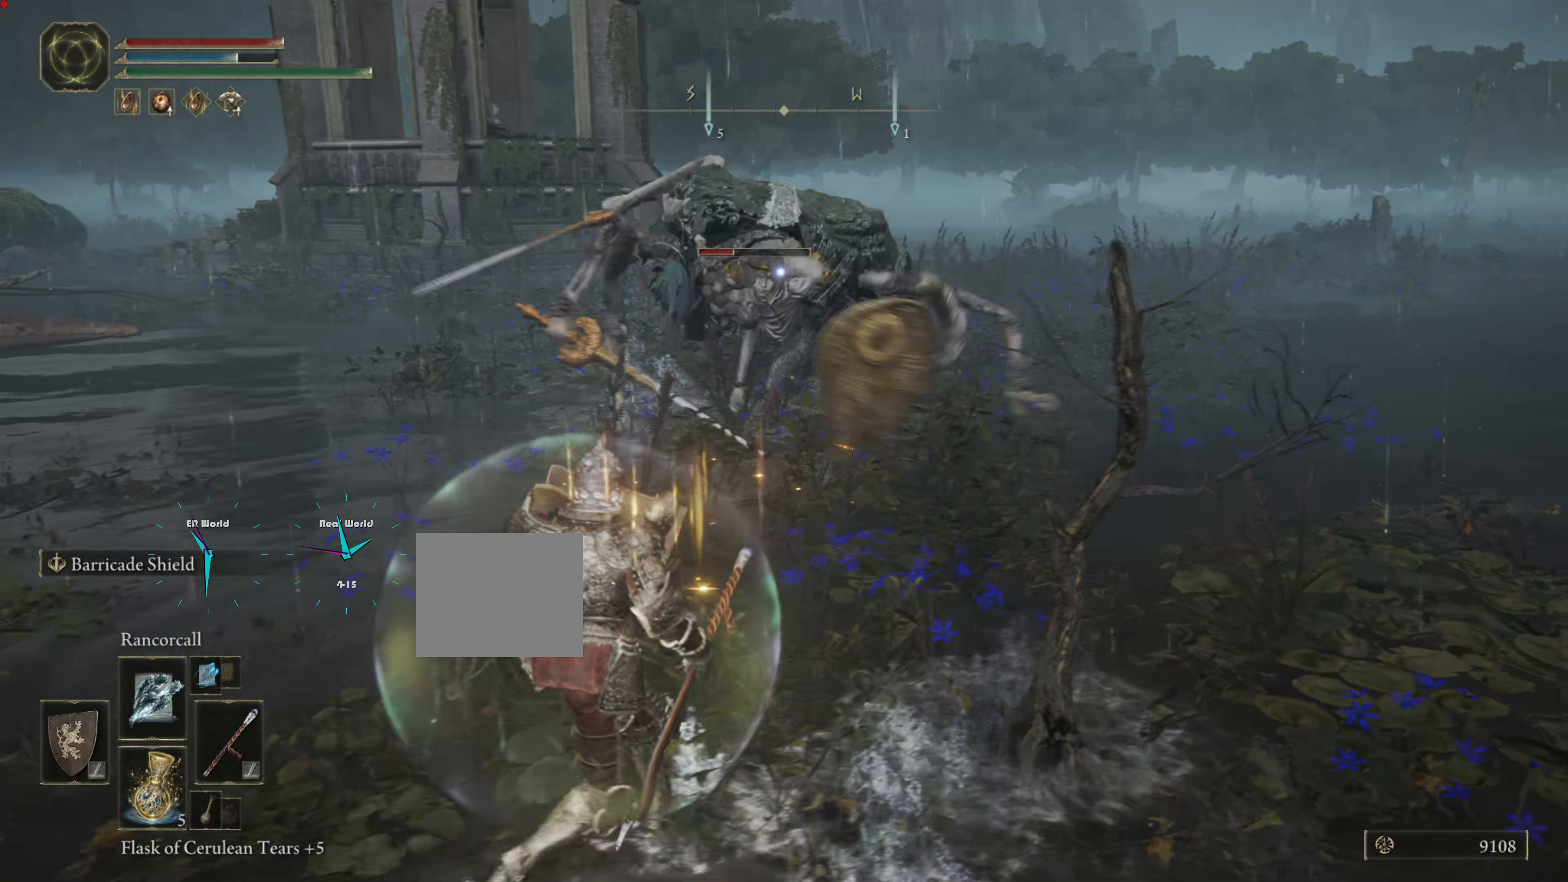
{"buttons": ["L1"], "left_stick": "down-right", "right_stick": "center", "events": [[117, "left_stick", "down-right"]]}
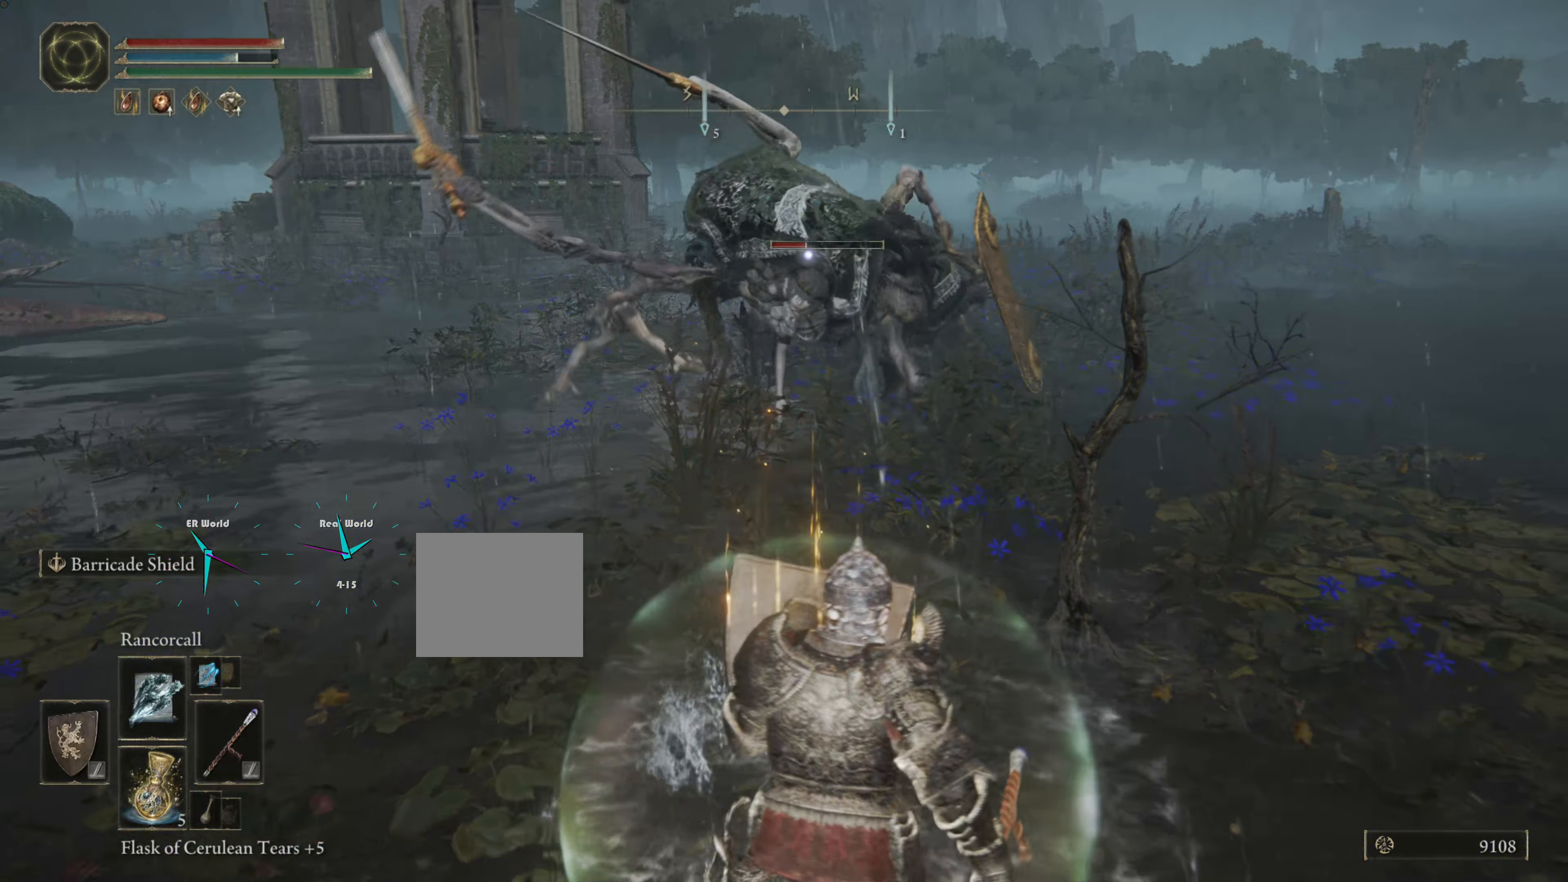
{"buttons": ["L1"], "left_stick": "down", "right_stick": "center", "events": [[250, "left_stick", "down"]]}
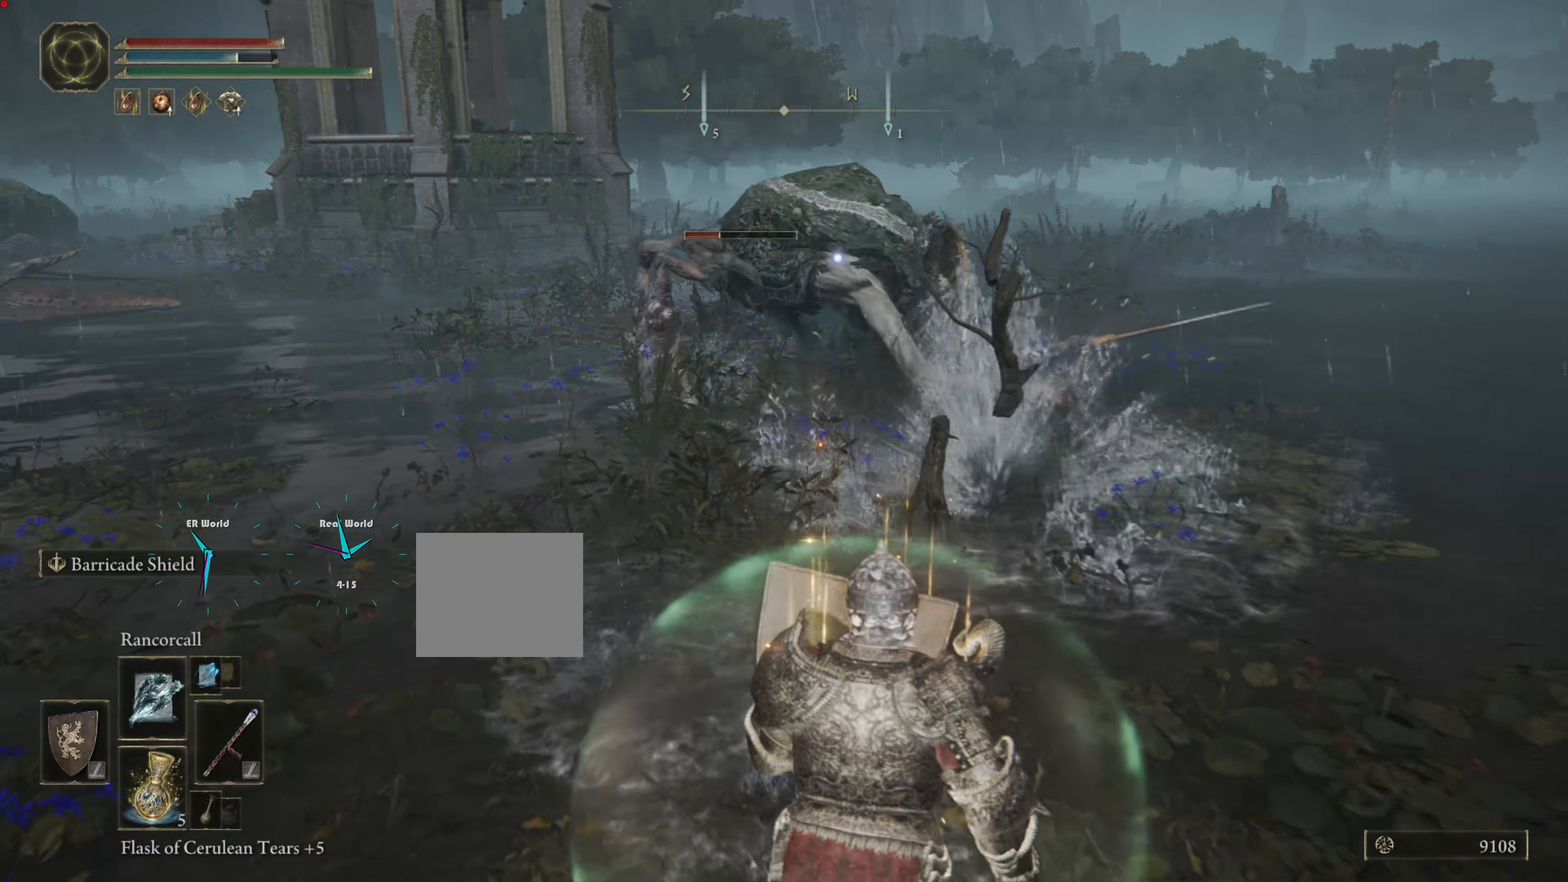
{"buttons": ["L1"], "left_stick": "down", "right_stick": "center", "events": [[100, "R1", "down"], [250, "R1", "up"]]}
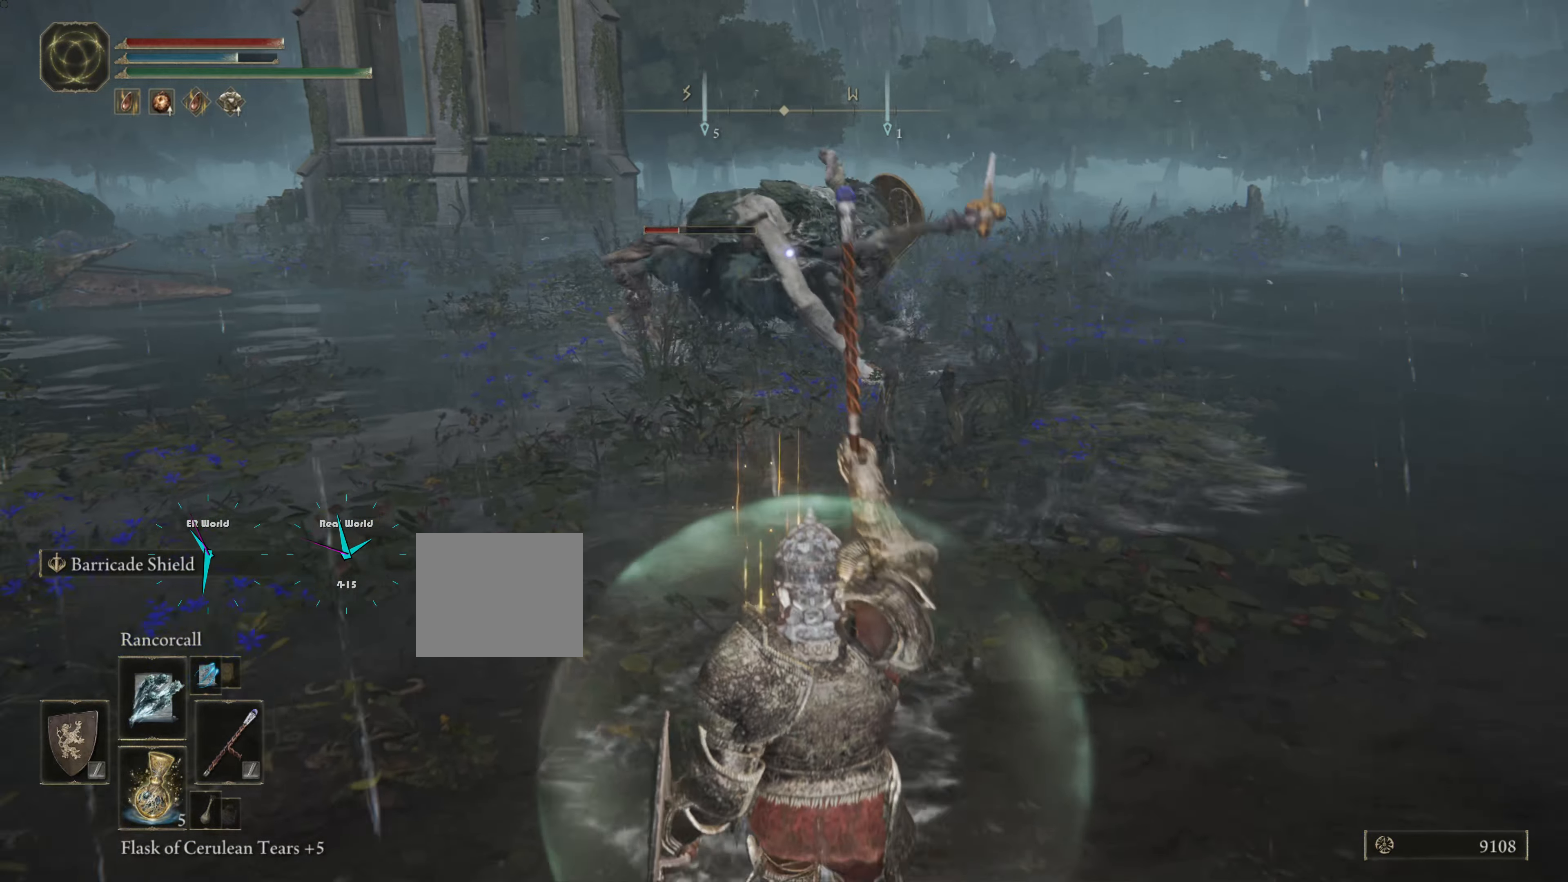
{"buttons": ["L1"], "left_stick": "down", "right_stick": "center", "events": []}
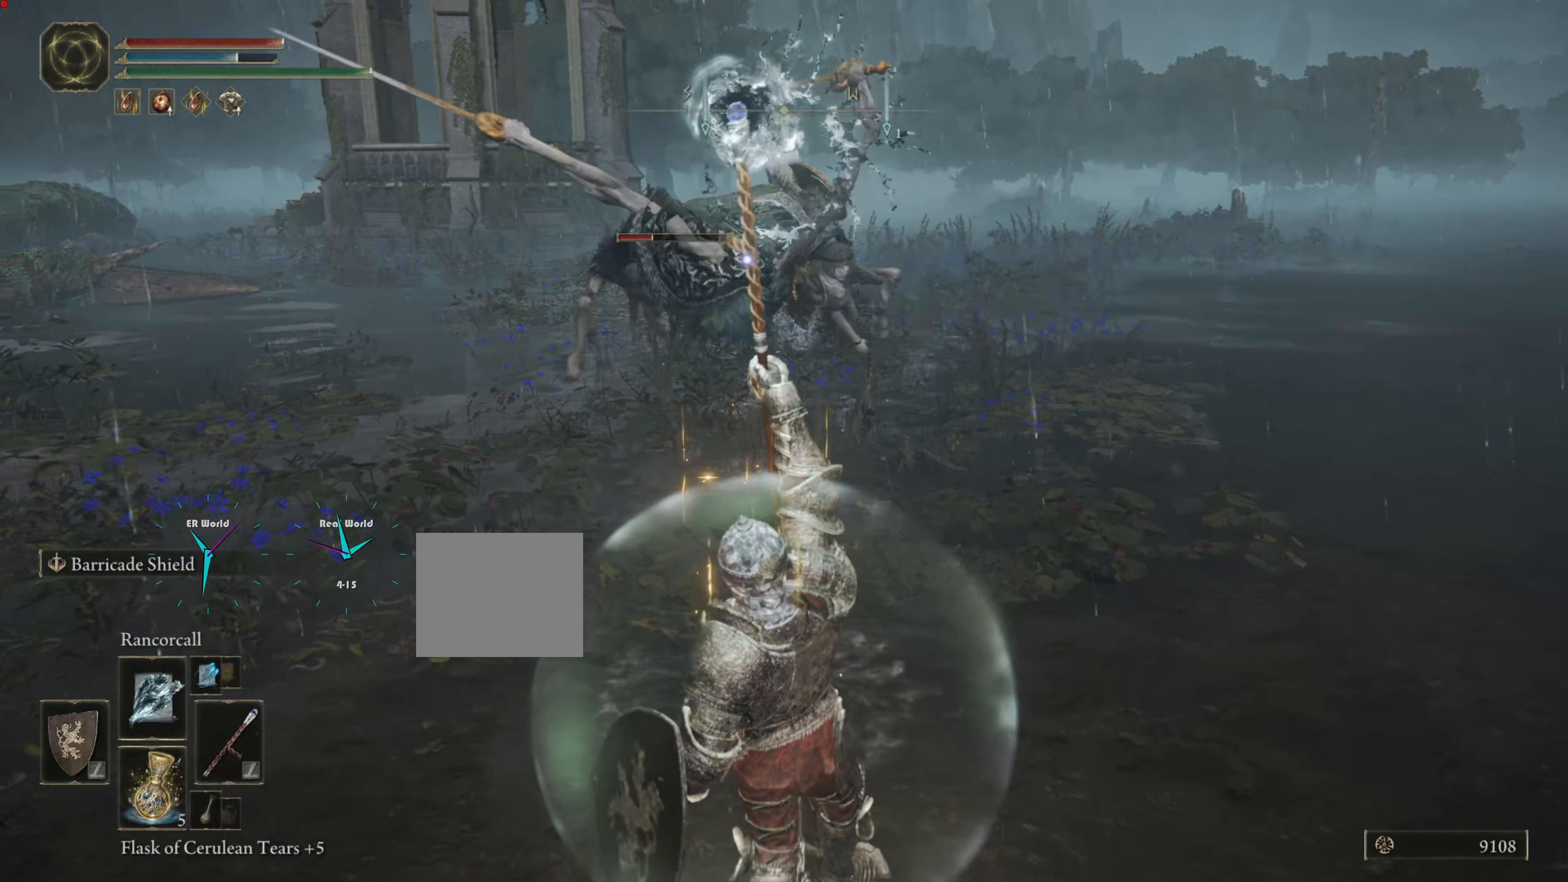
{"buttons": ["L1"], "left_stick": "down", "right_stick": "center", "events": []}
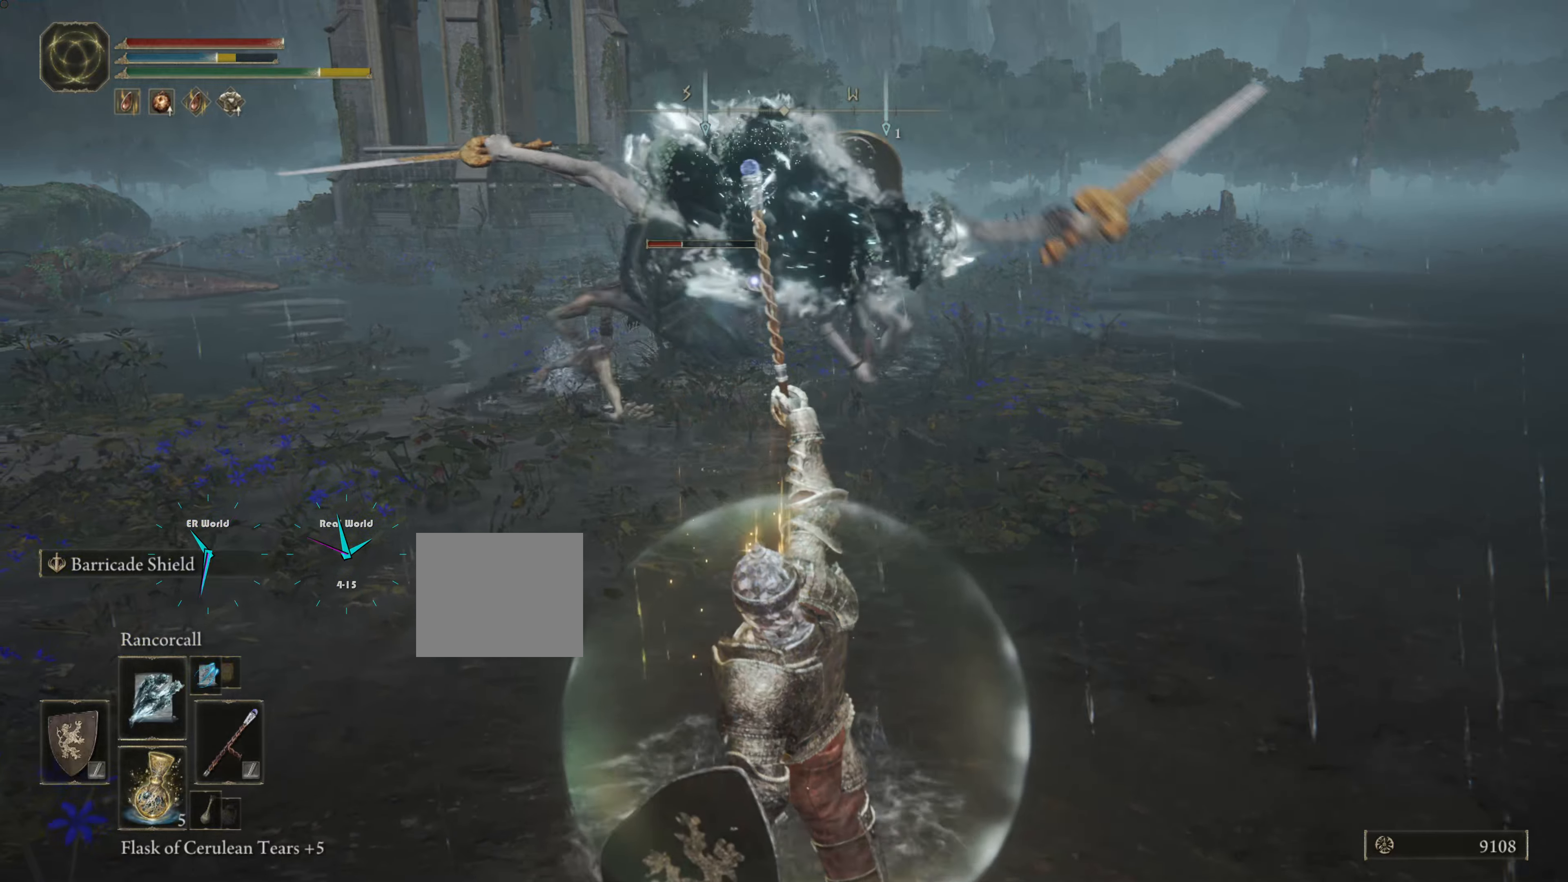
{"buttons": ["L1"], "left_stick": "down", "right_stick": "center", "events": []}
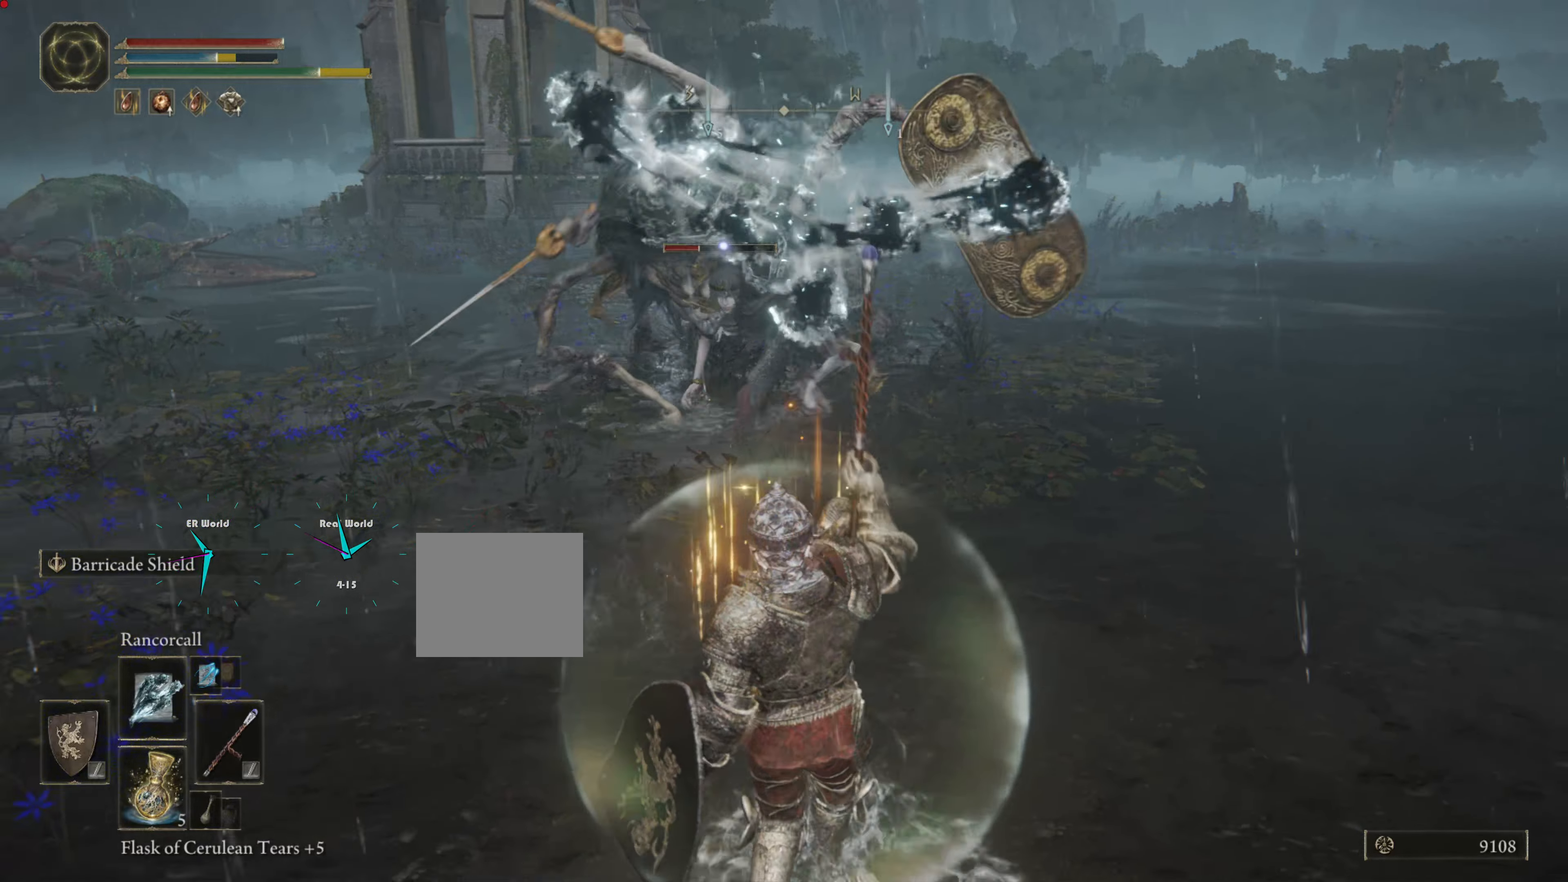
{"buttons": ["L1"], "left_stick": "down", "right_stick": "center", "events": []}
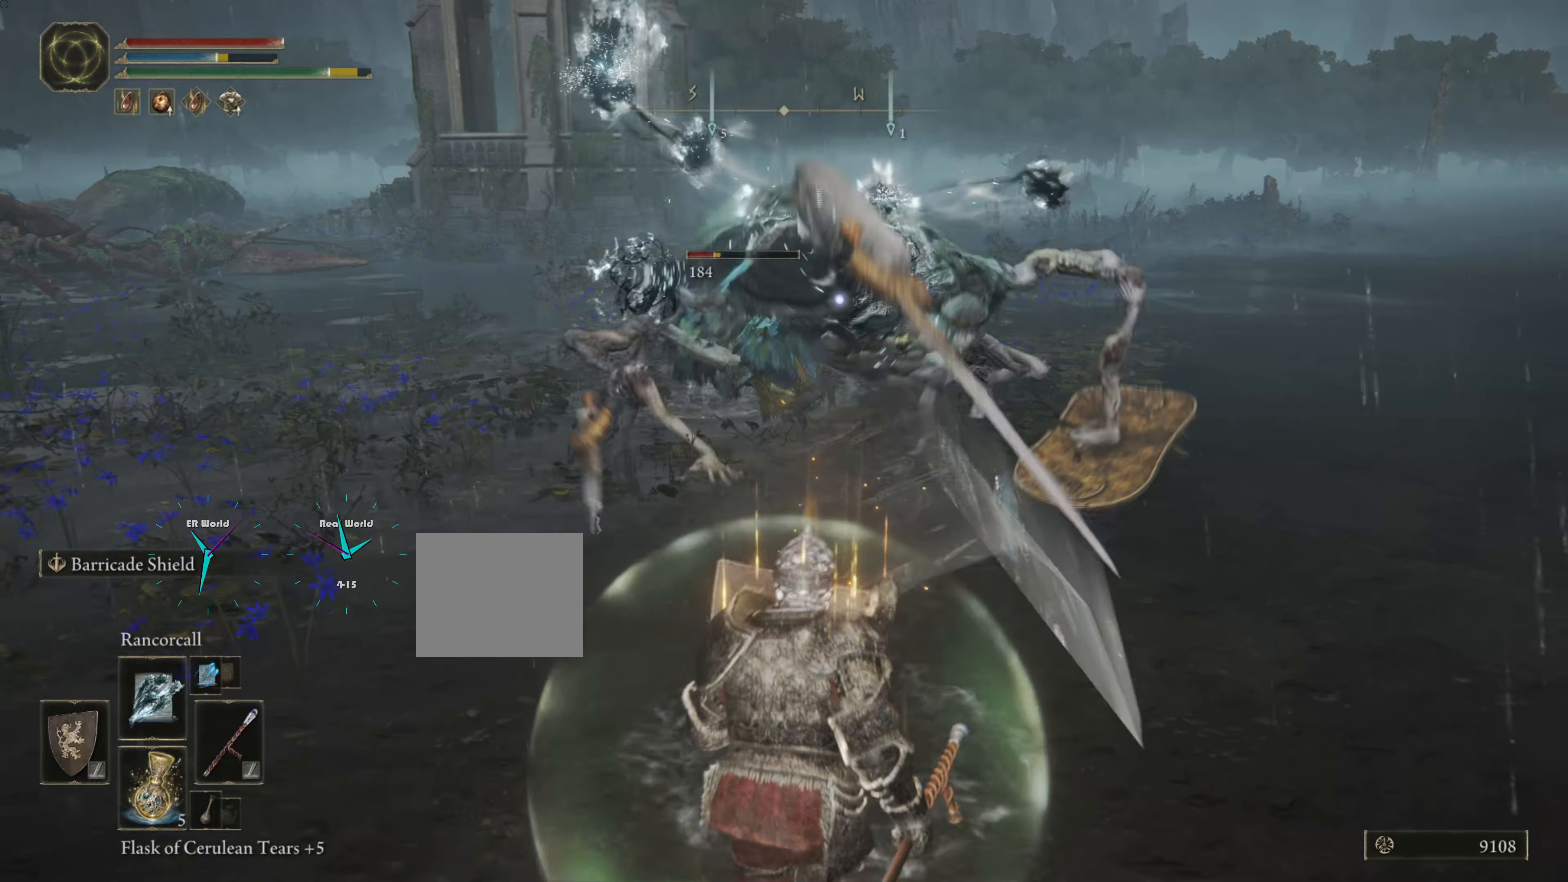
{"buttons": ["L1"], "left_stick": "down", "right_stick": "center", "events": []}
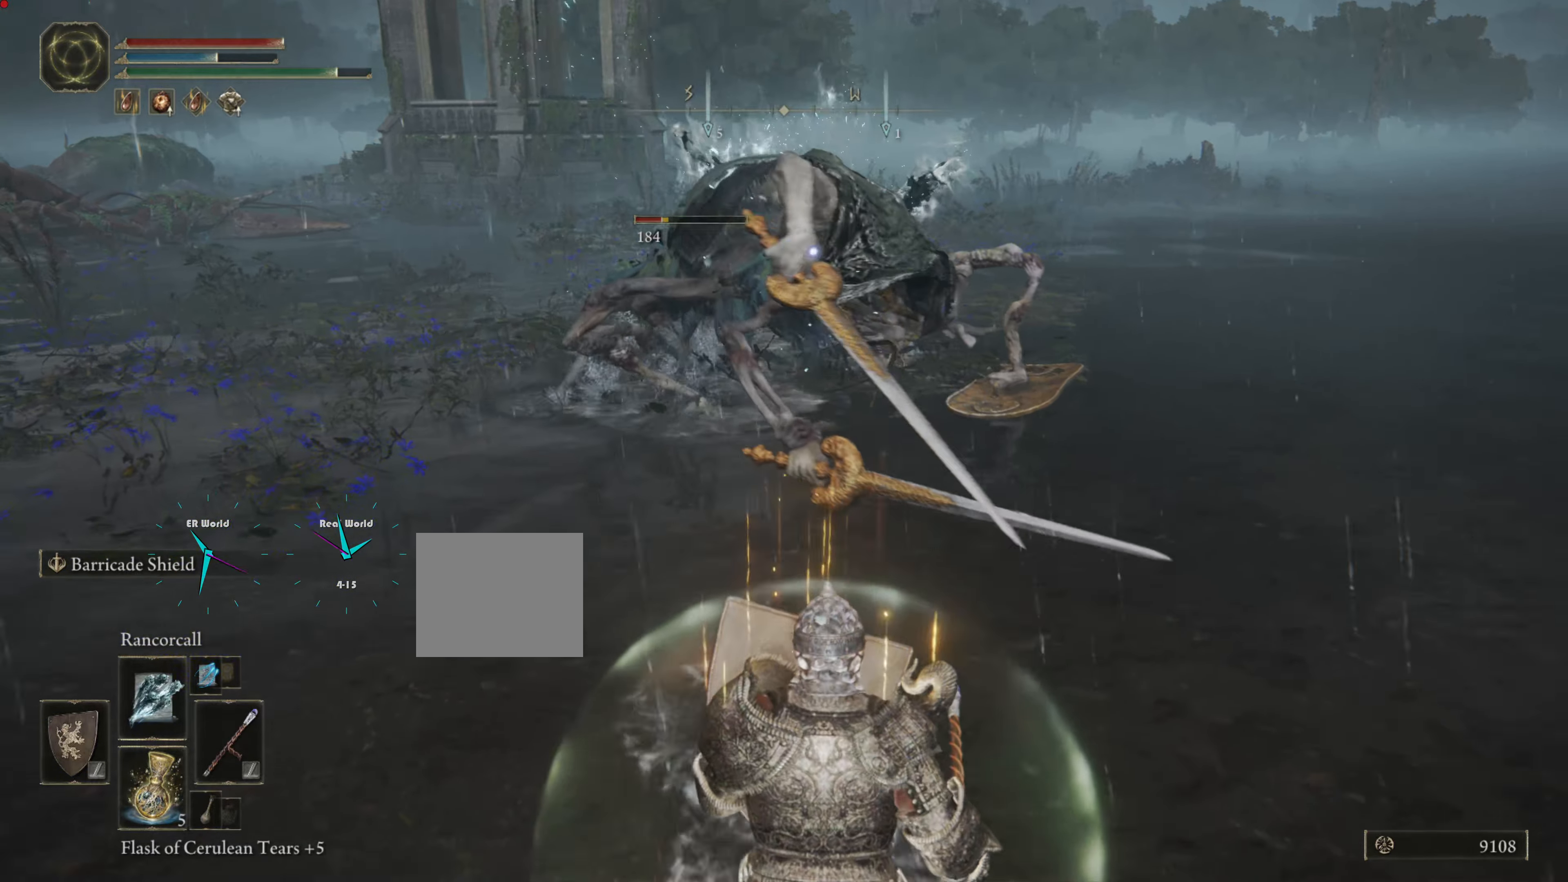
{"buttons": ["L1"], "left_stick": "down", "right_stick": "center", "events": [[317, "left_stick", "down-right"], [500, "left_stick", "down"]]}
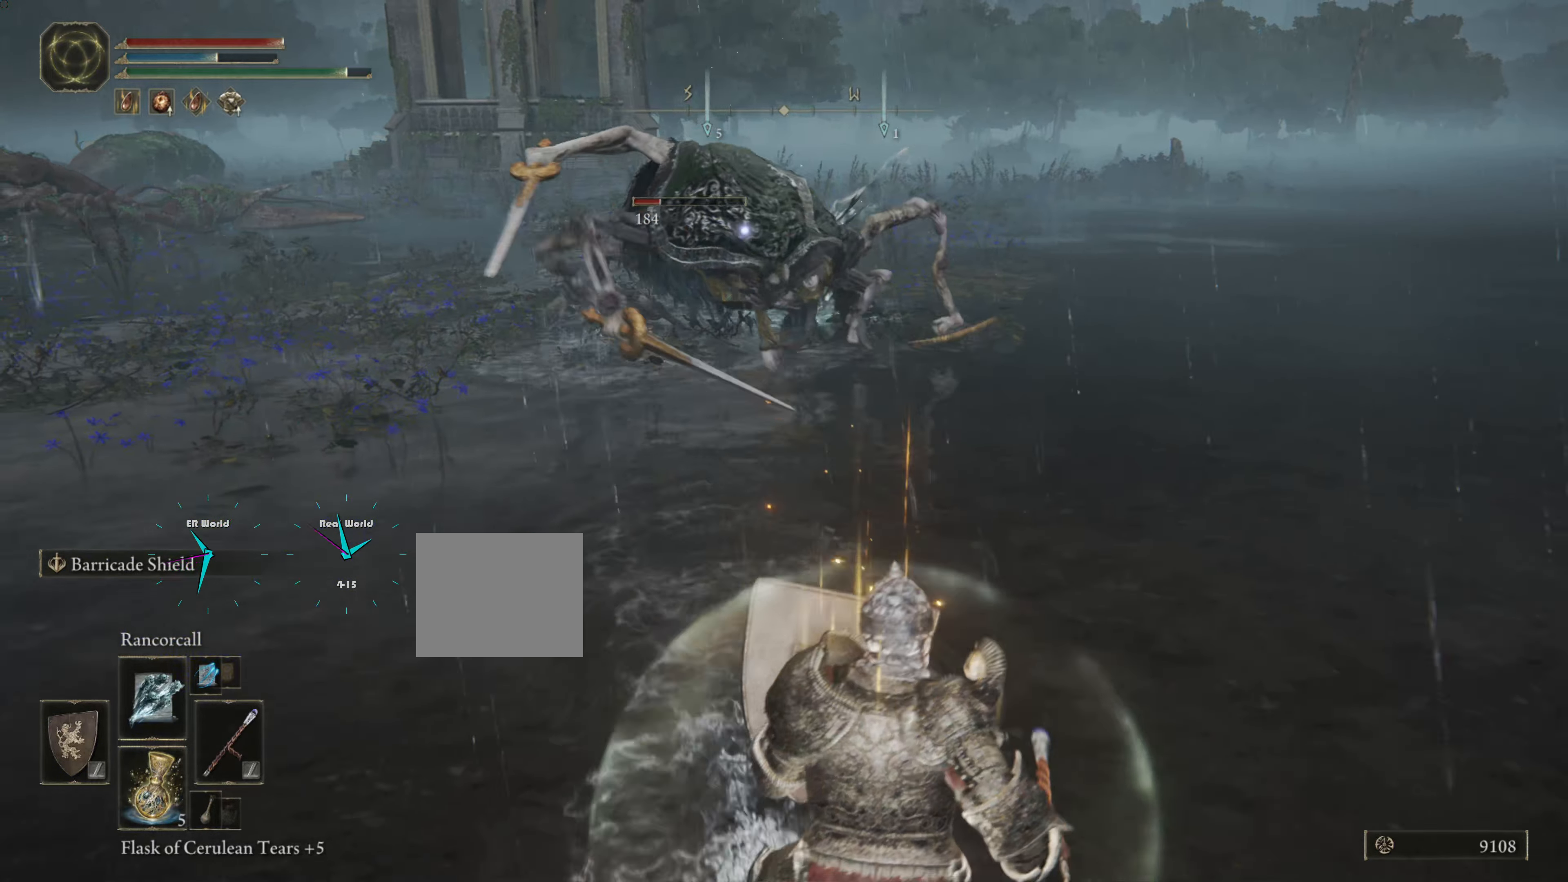
{"buttons": ["L1"], "left_stick": "down", "right_stick": "center", "events": [[250, "R1", "down"], [367, "R1", "up"]]}
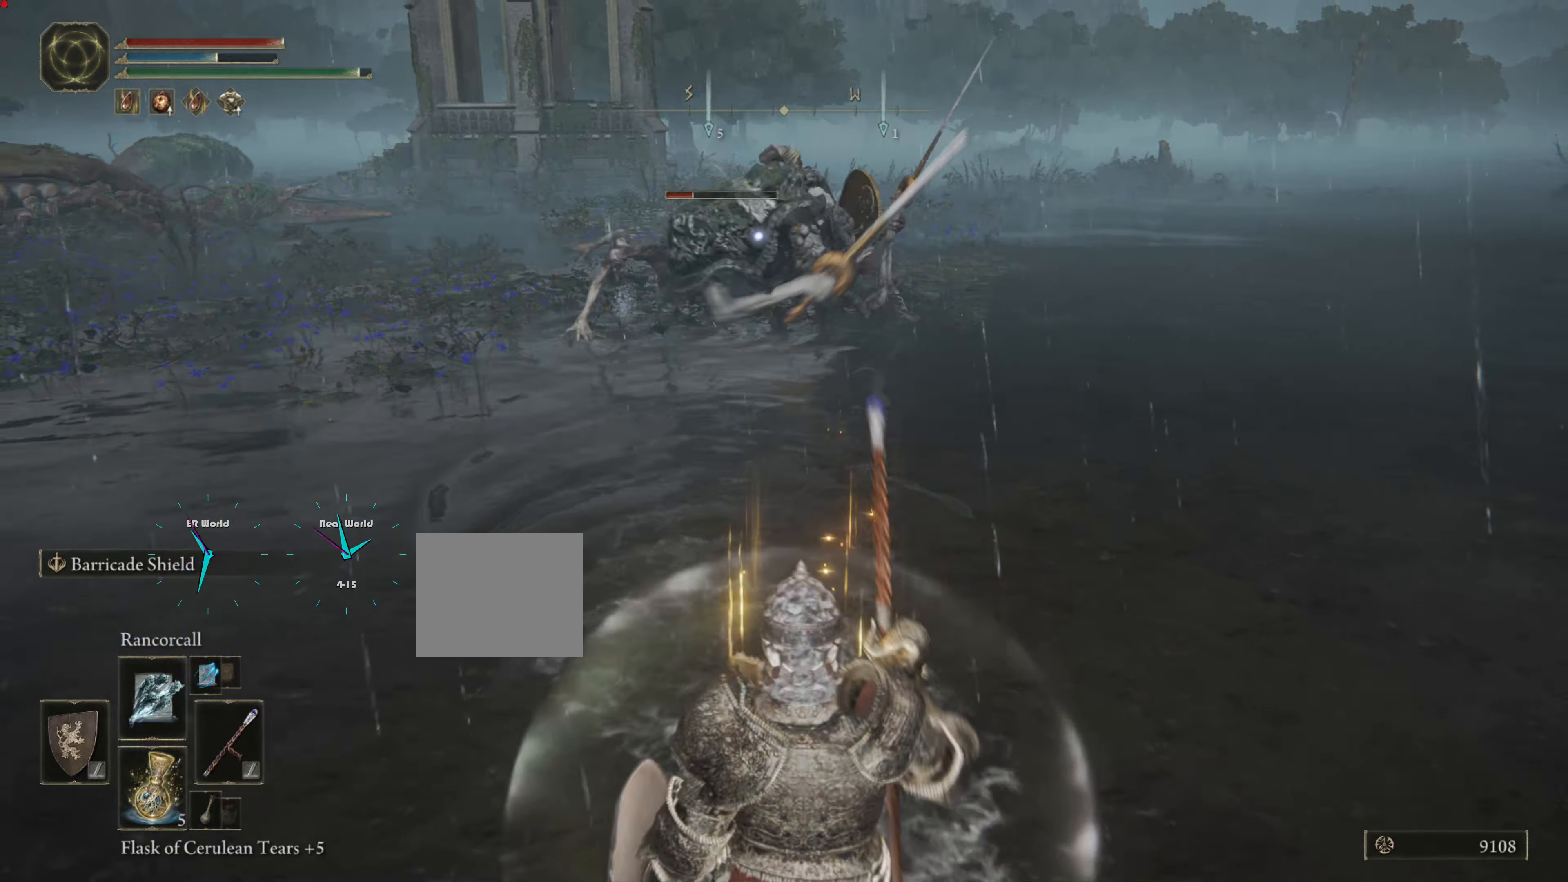
{"buttons": ["L1"], "left_stick": "down", "right_stick": "center", "events": []}
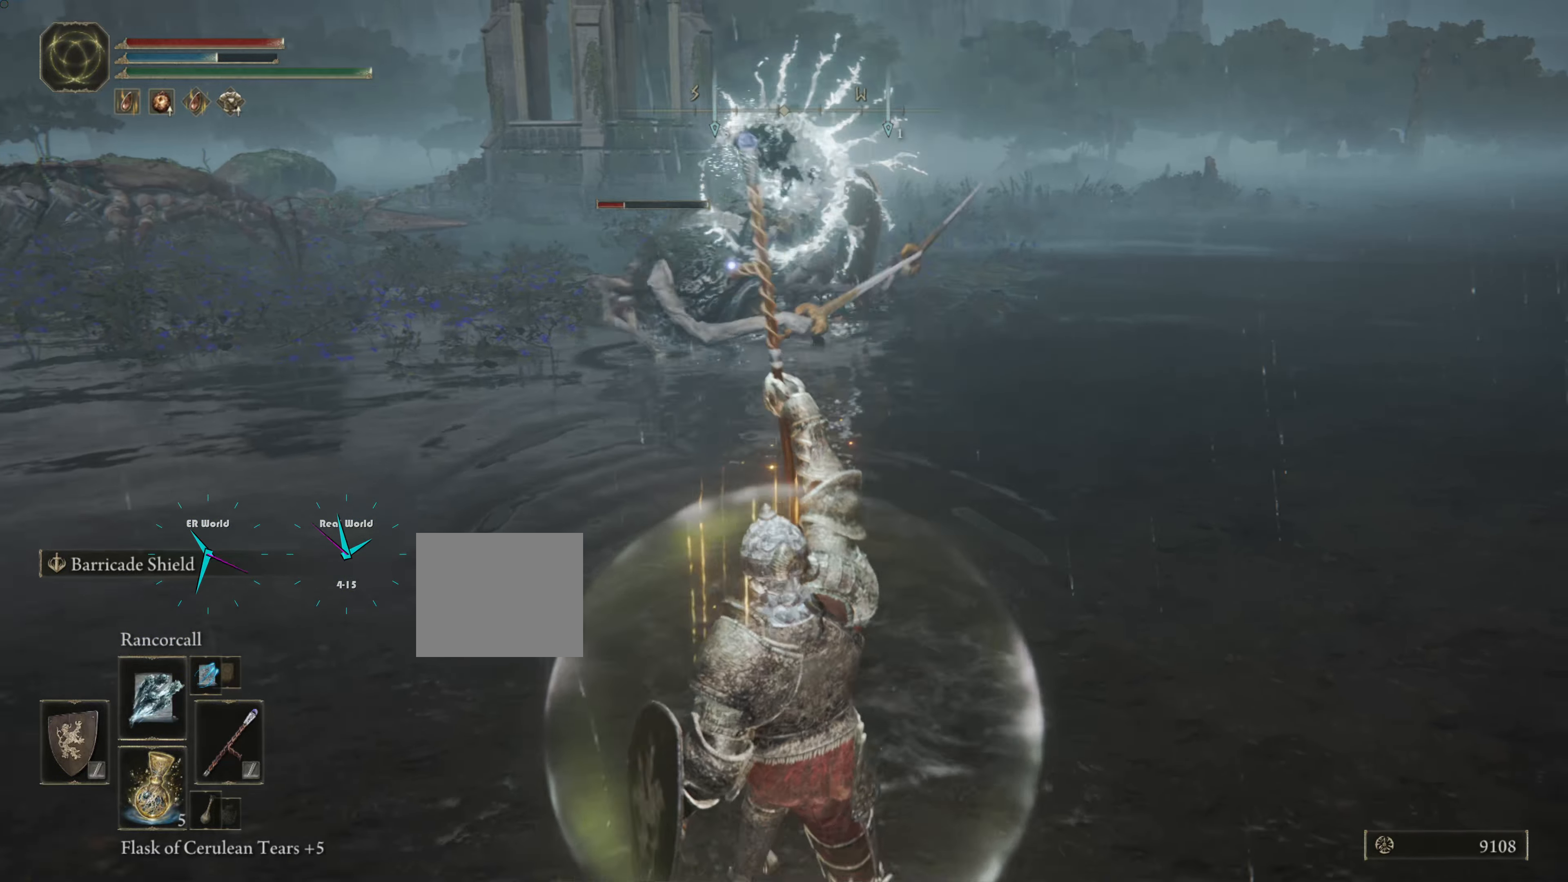
{"buttons": ["L1"], "left_stick": "down", "right_stick": "center", "events": []}
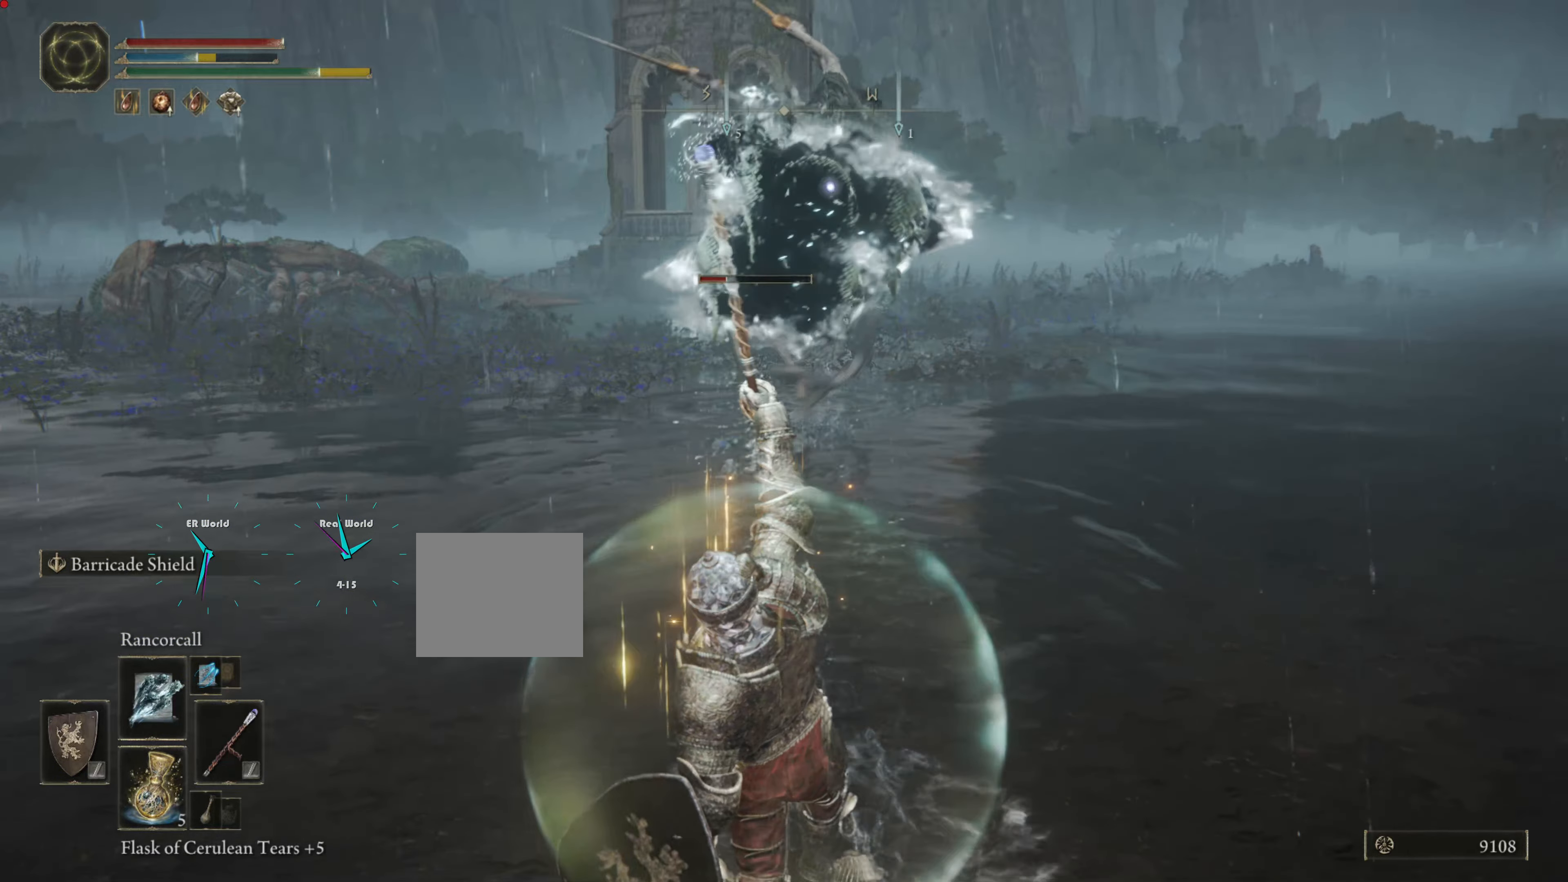
{"buttons": ["L1"], "left_stick": "down", "right_stick": "center", "events": []}
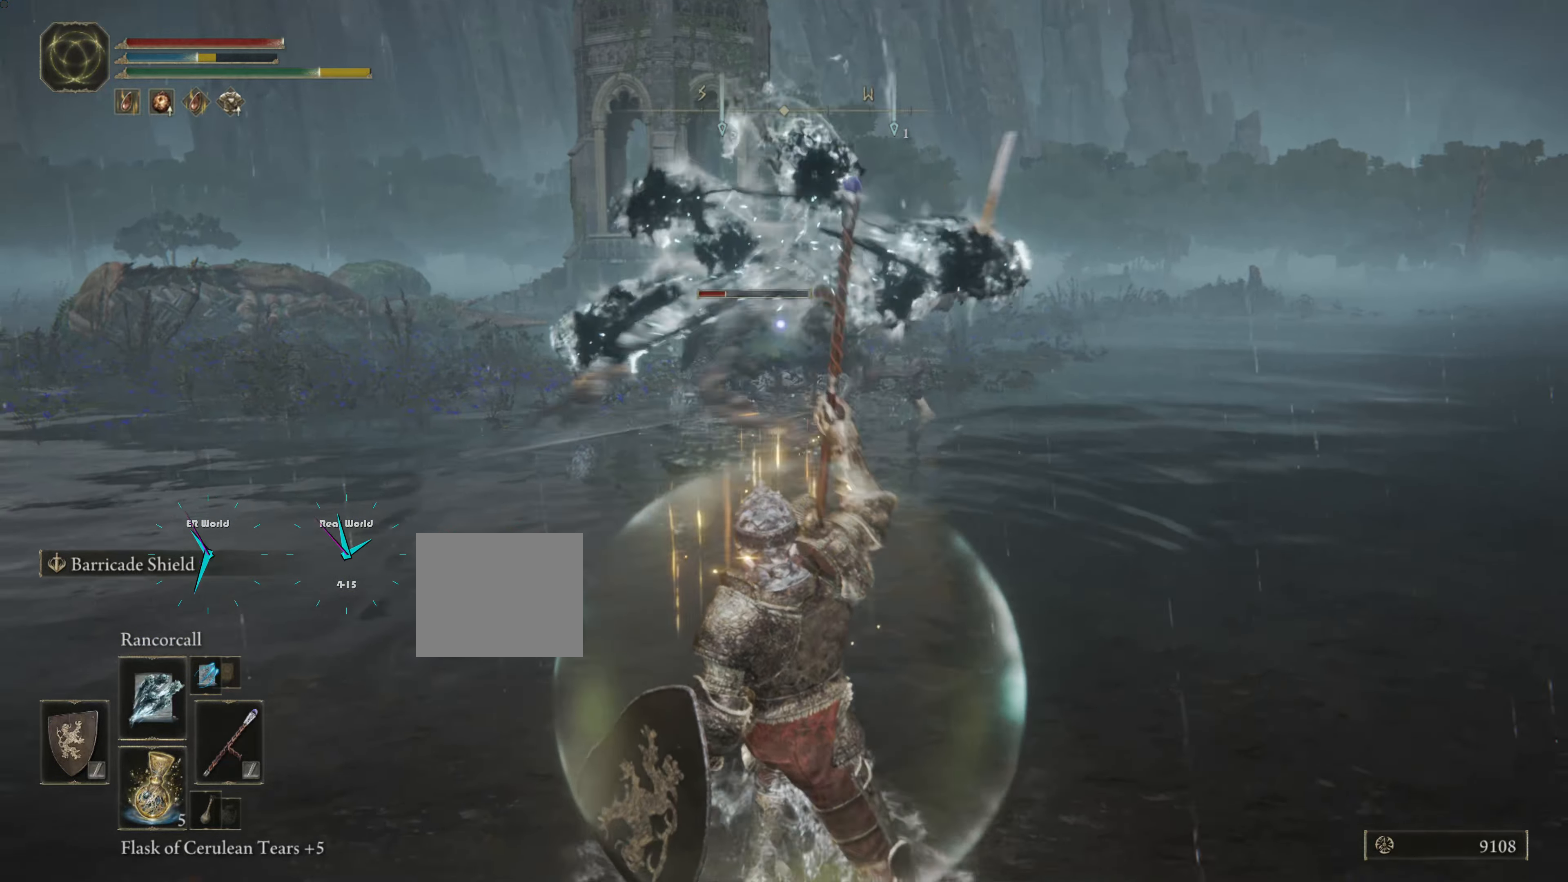
{"buttons": ["L1"], "left_stick": "down", "right_stick": "center", "events": []}
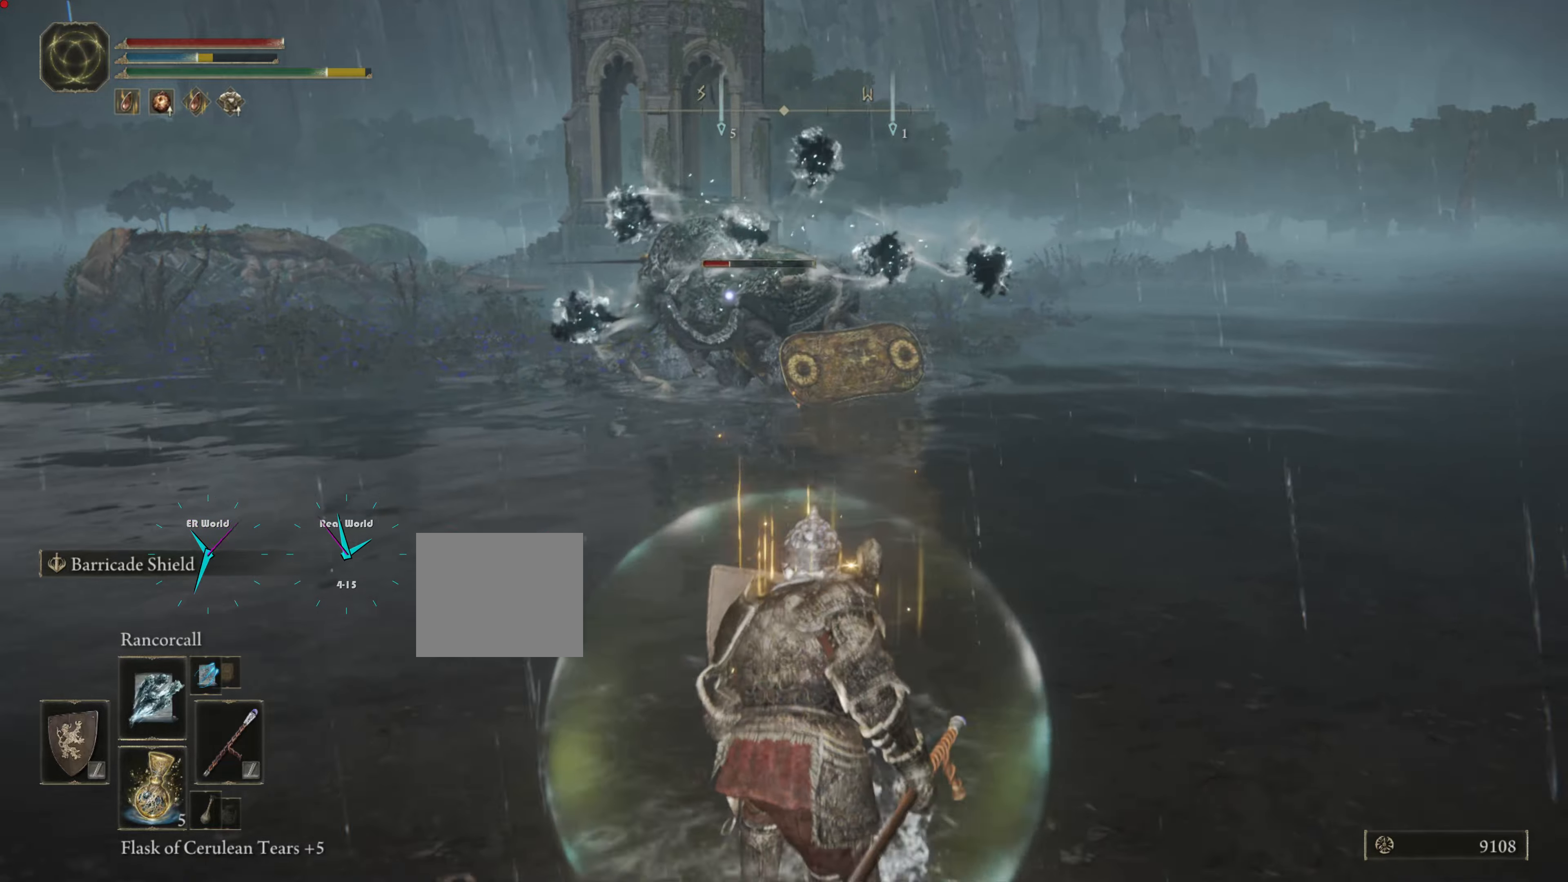
{"buttons": ["L1"], "left_stick": "down", "right_stick": "center", "events": []}
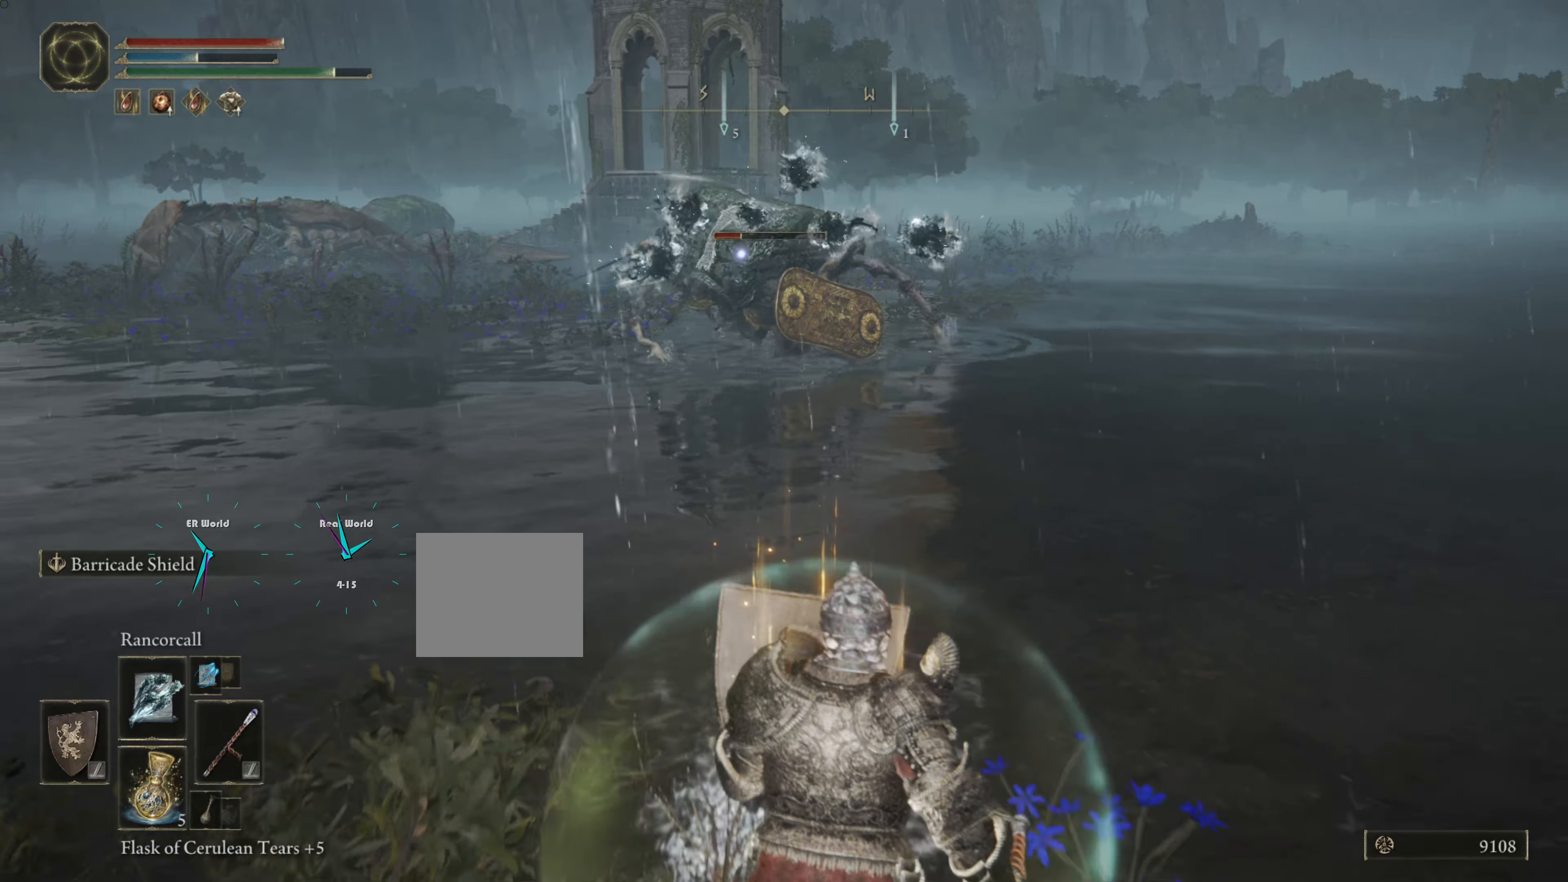
{"buttons": ["L1"], "left_stick": "down-right", "right_stick": "center", "events": [[34, "left_stick", "up"], [501, "left_stick", "down-right"]]}
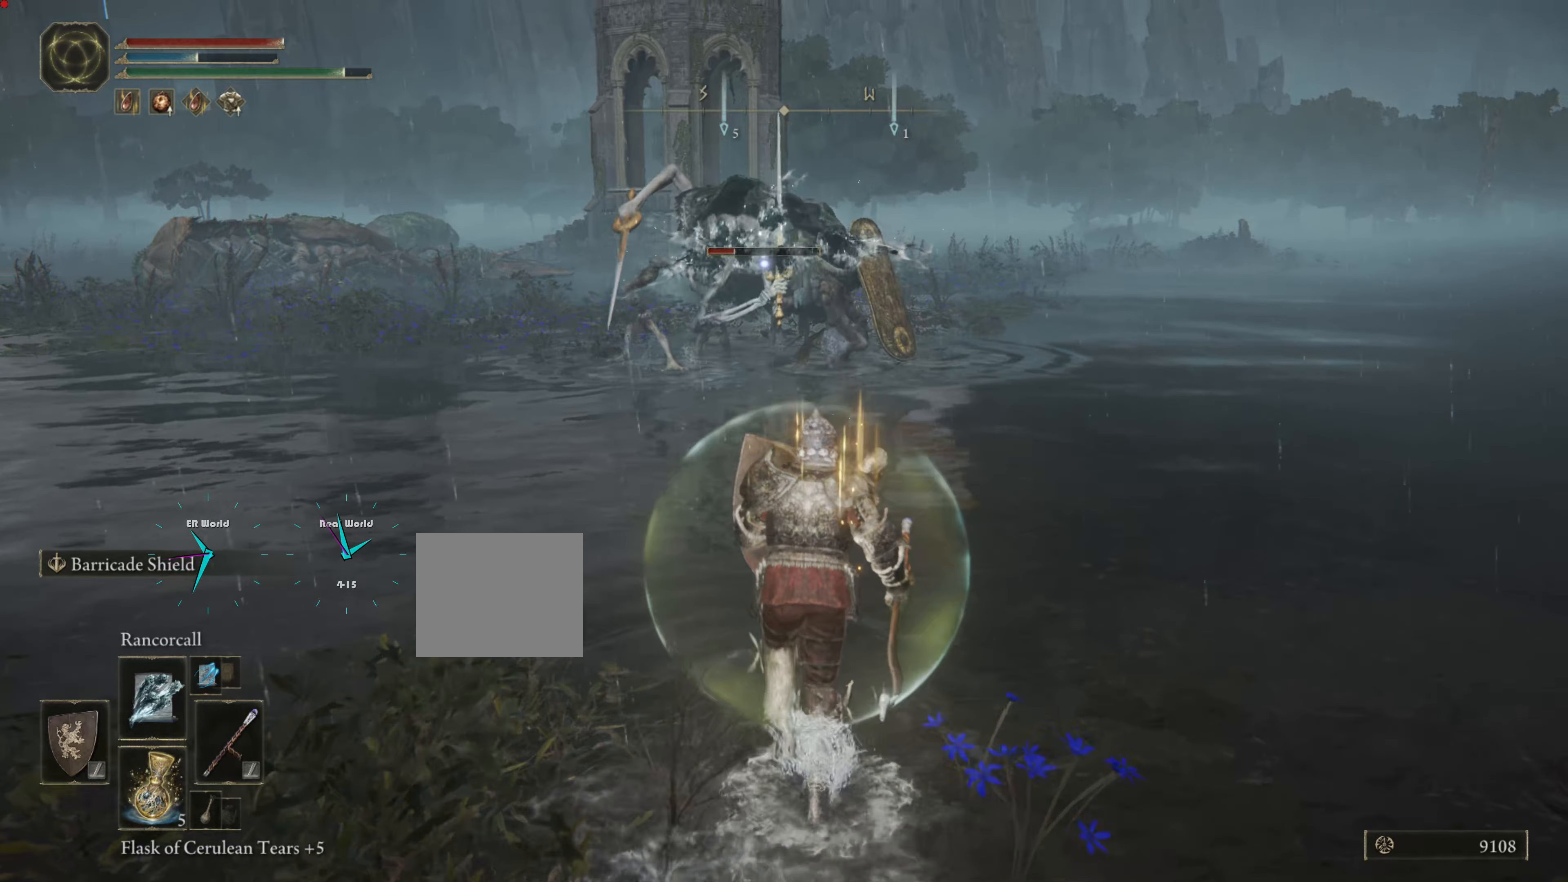
{"buttons": ["L1"], "left_stick": "down-right", "right_stick": "center", "events": []}
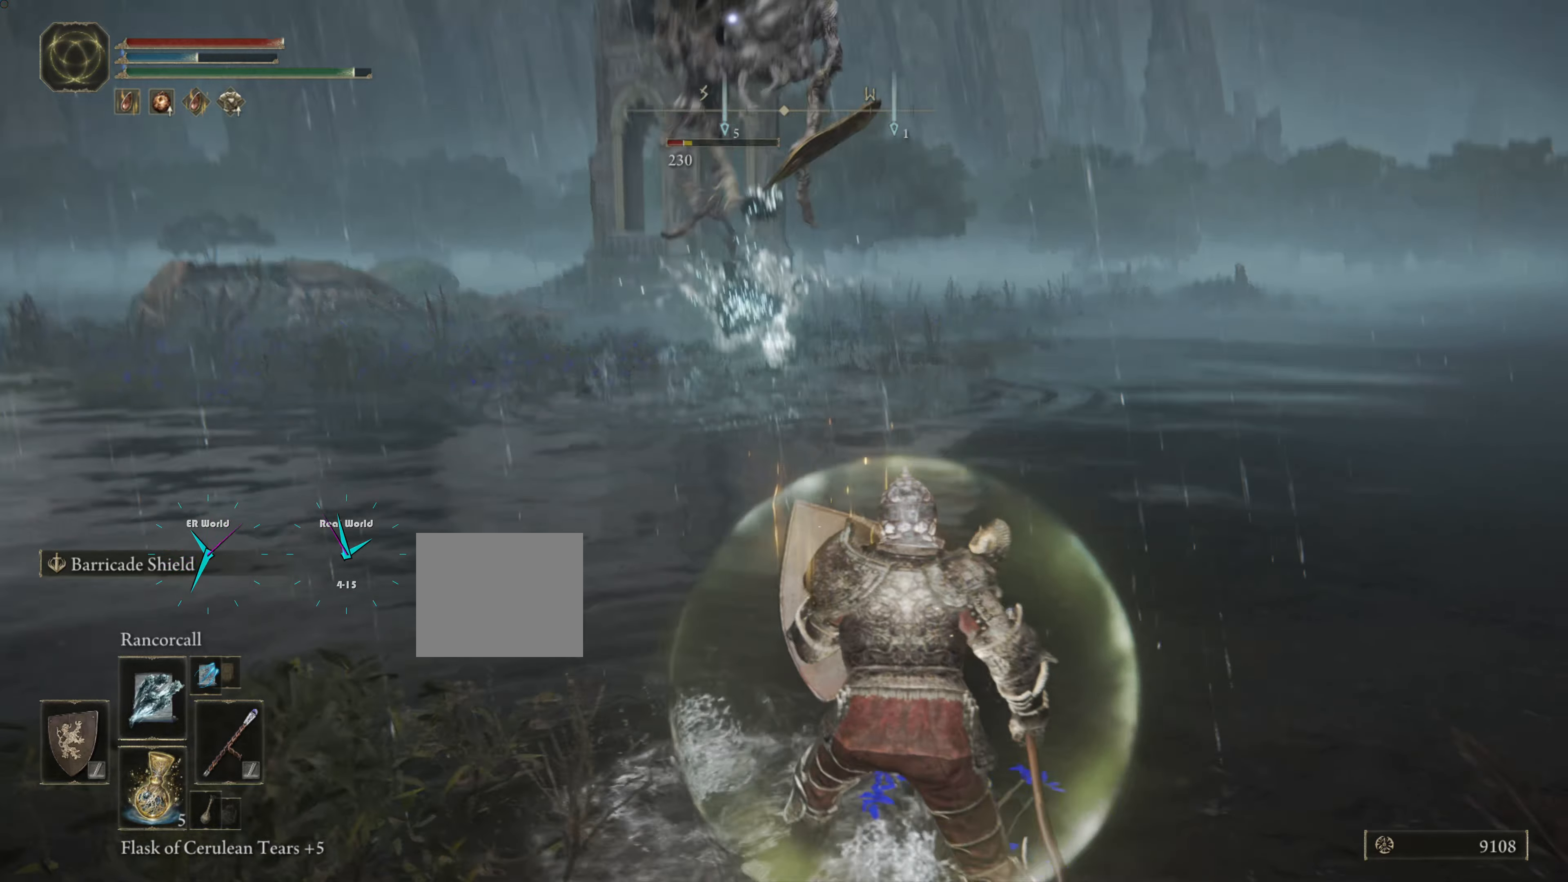
{"buttons": ["L1"], "left_stick": "down-right", "right_stick": "center"}
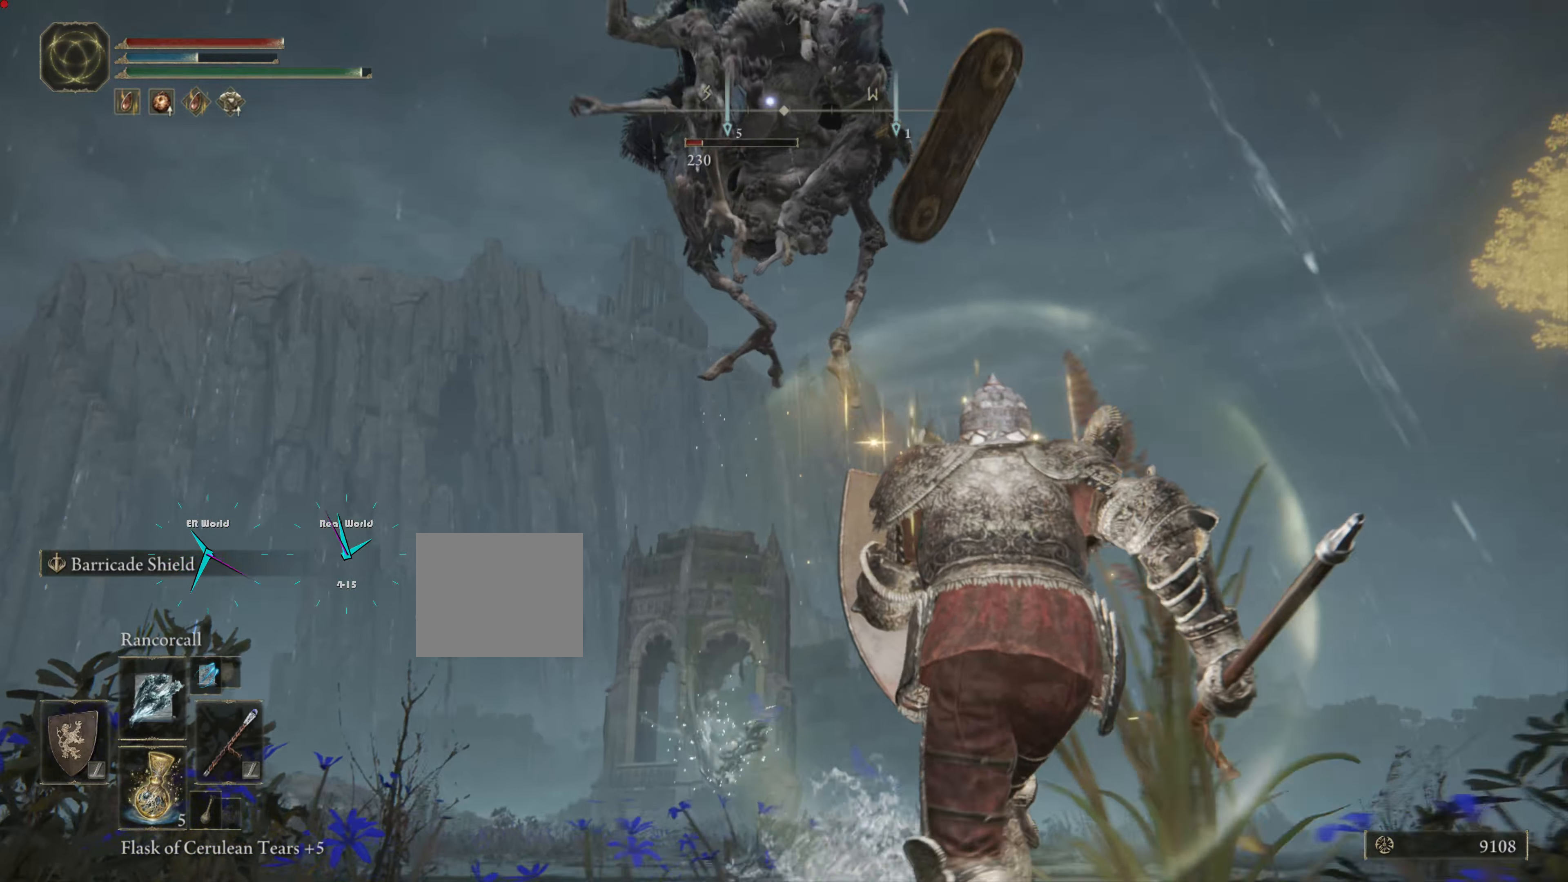
{"buttons": ["L1"], "left_stick": "down-right", "right_stick": "center", "events": []}
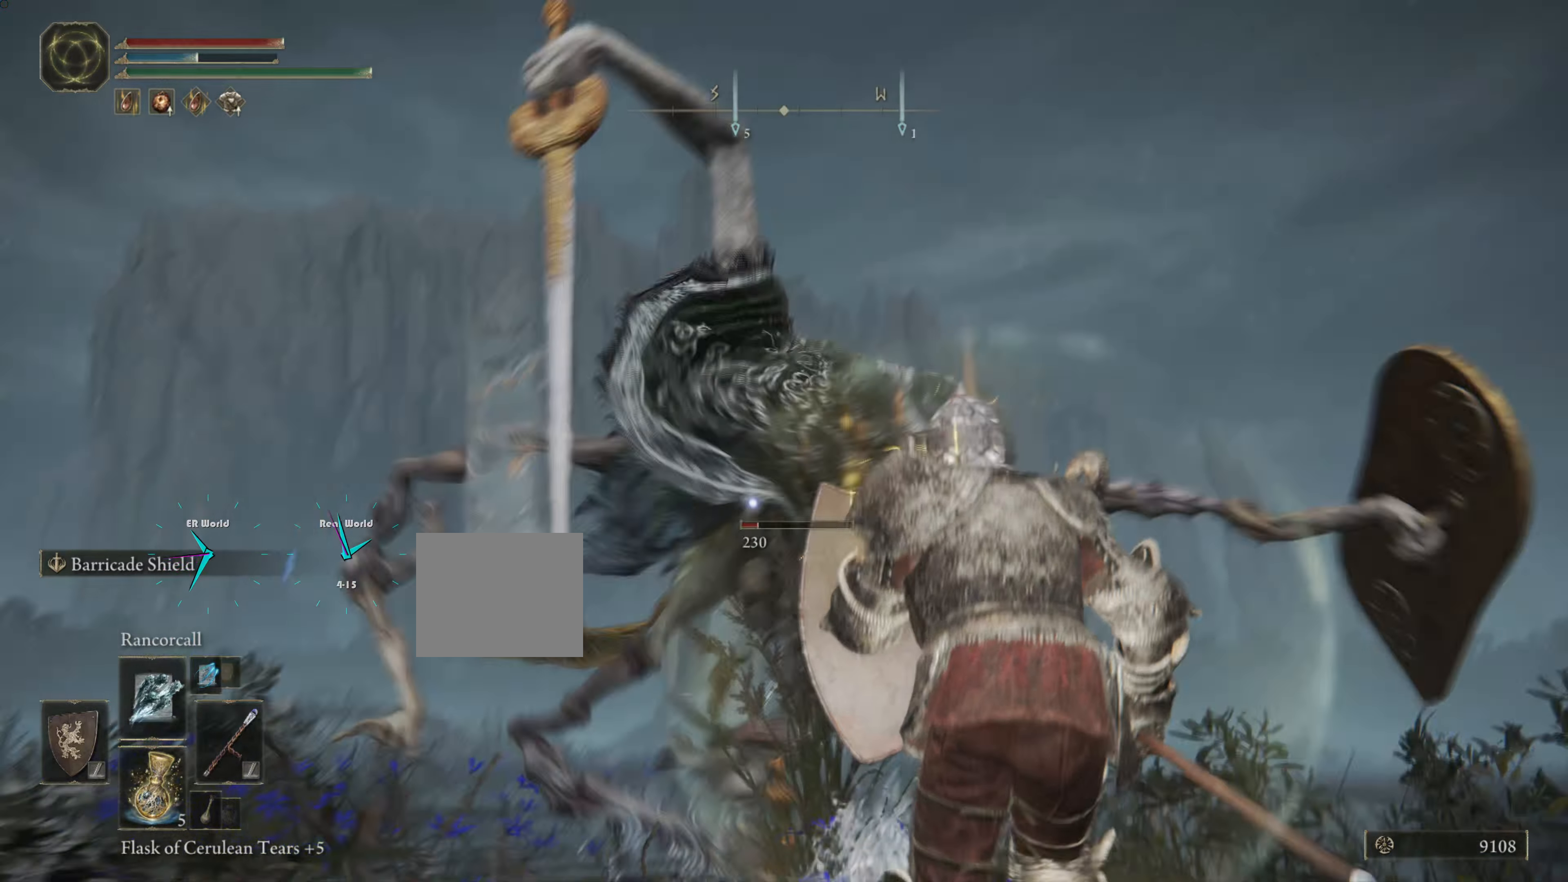
{"buttons": ["L1"], "left_stick": "down-right", "right_stick": "center"}
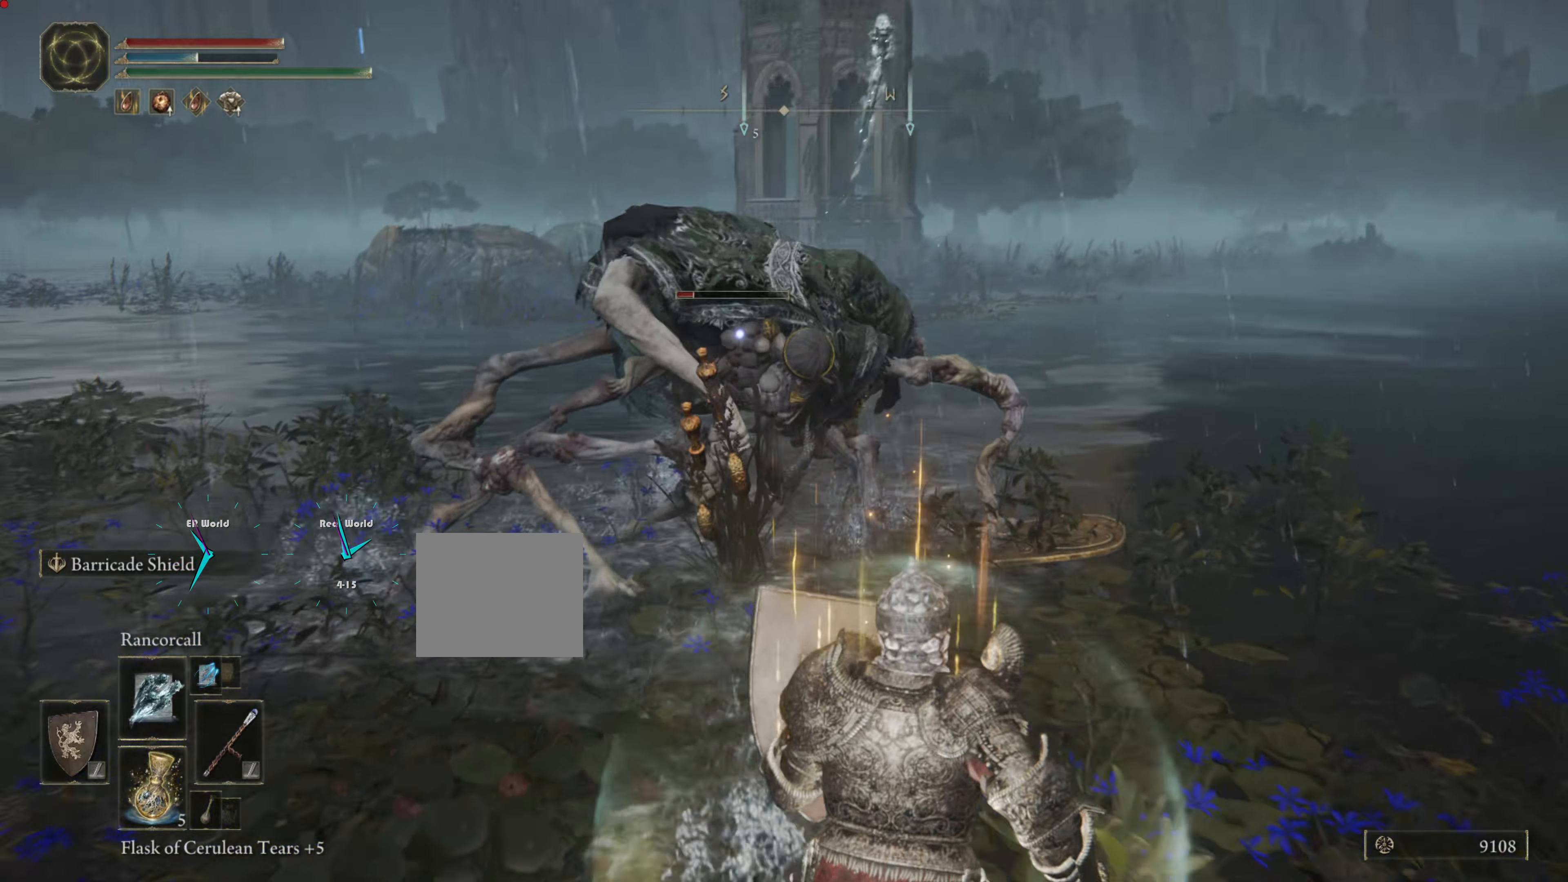
{"buttons": ["L1", "R1"], "left_stick": "down-right", "right_stick": "center", "events": [[367, "R1", "down"]]}
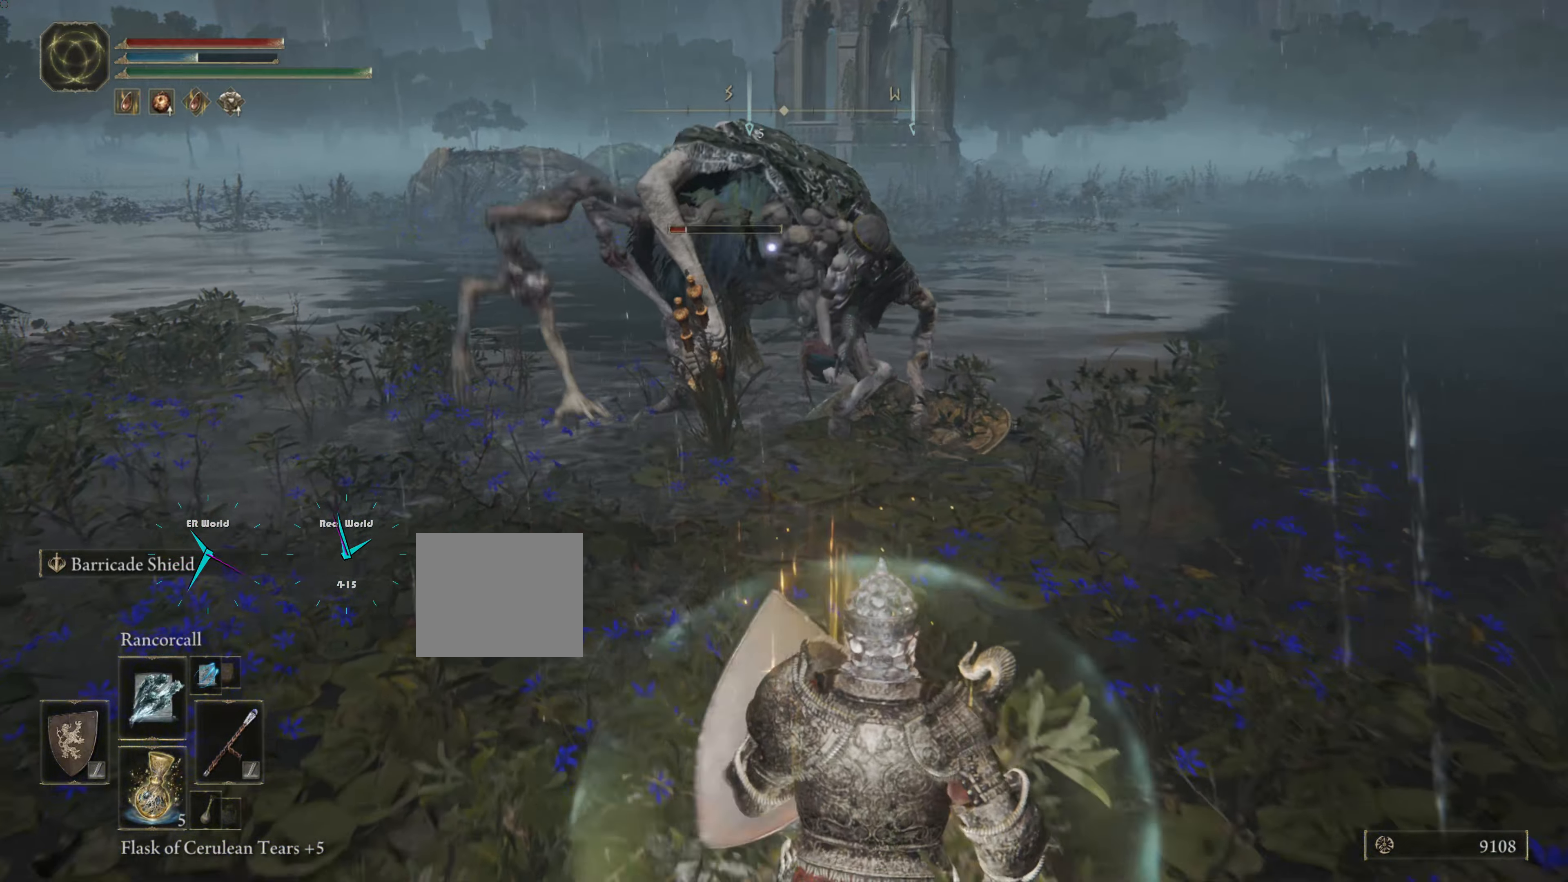
{"buttons": ["L1"], "left_stick": "down-right", "right_stick": "center", "events": [[67, "R1", "up"]]}
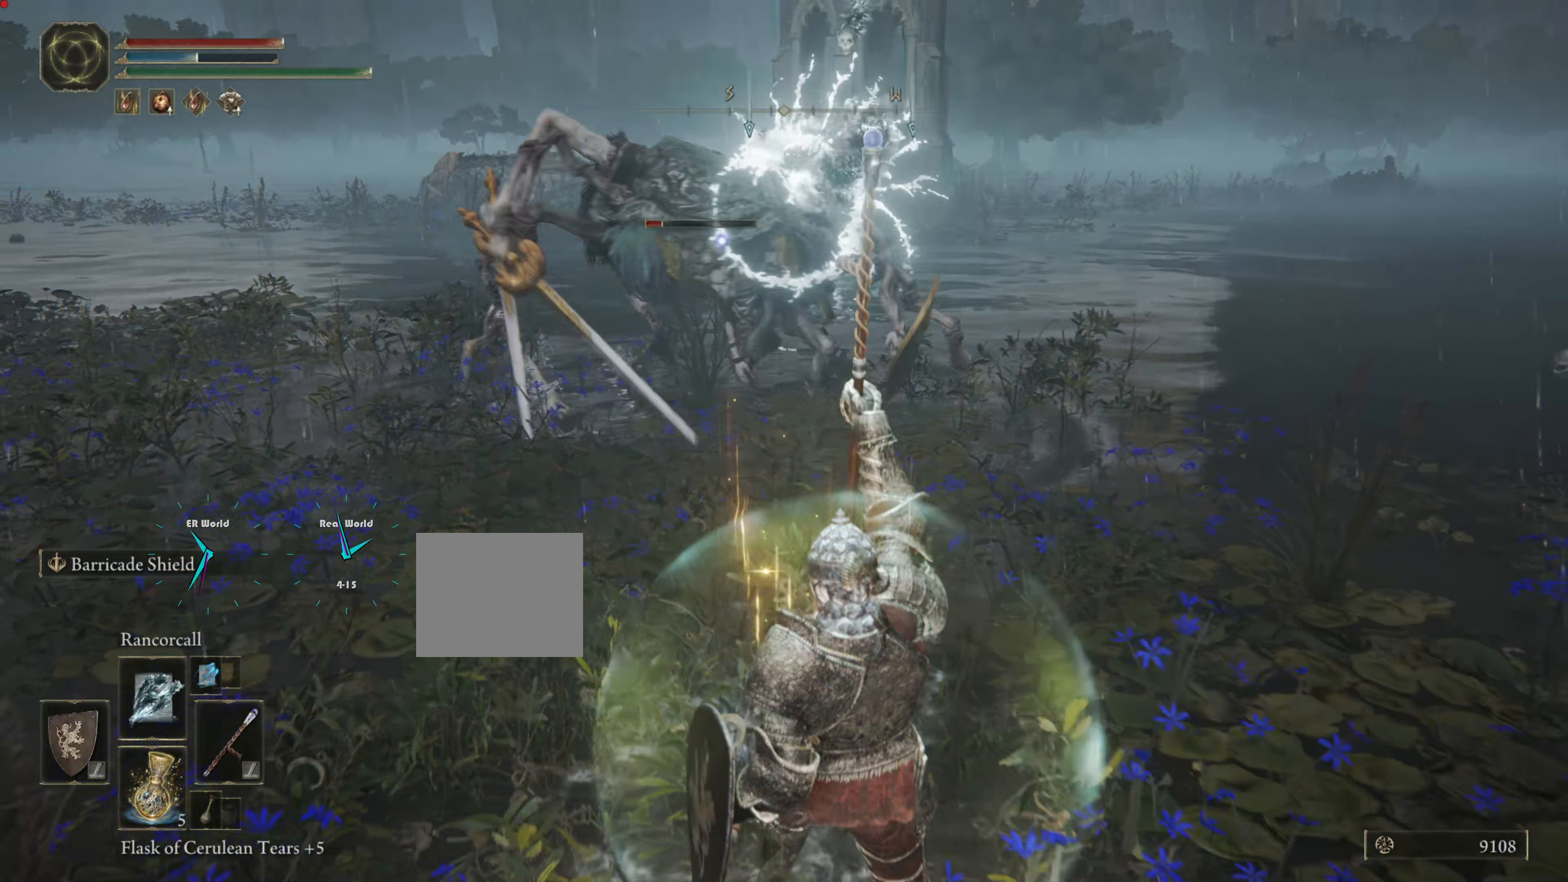
{"buttons": ["L1"], "left_stick": "down", "right_stick": "center", "events": [[150, "START", "down"], [200, "START", "up"], [217, "left_stick", "down"]]}
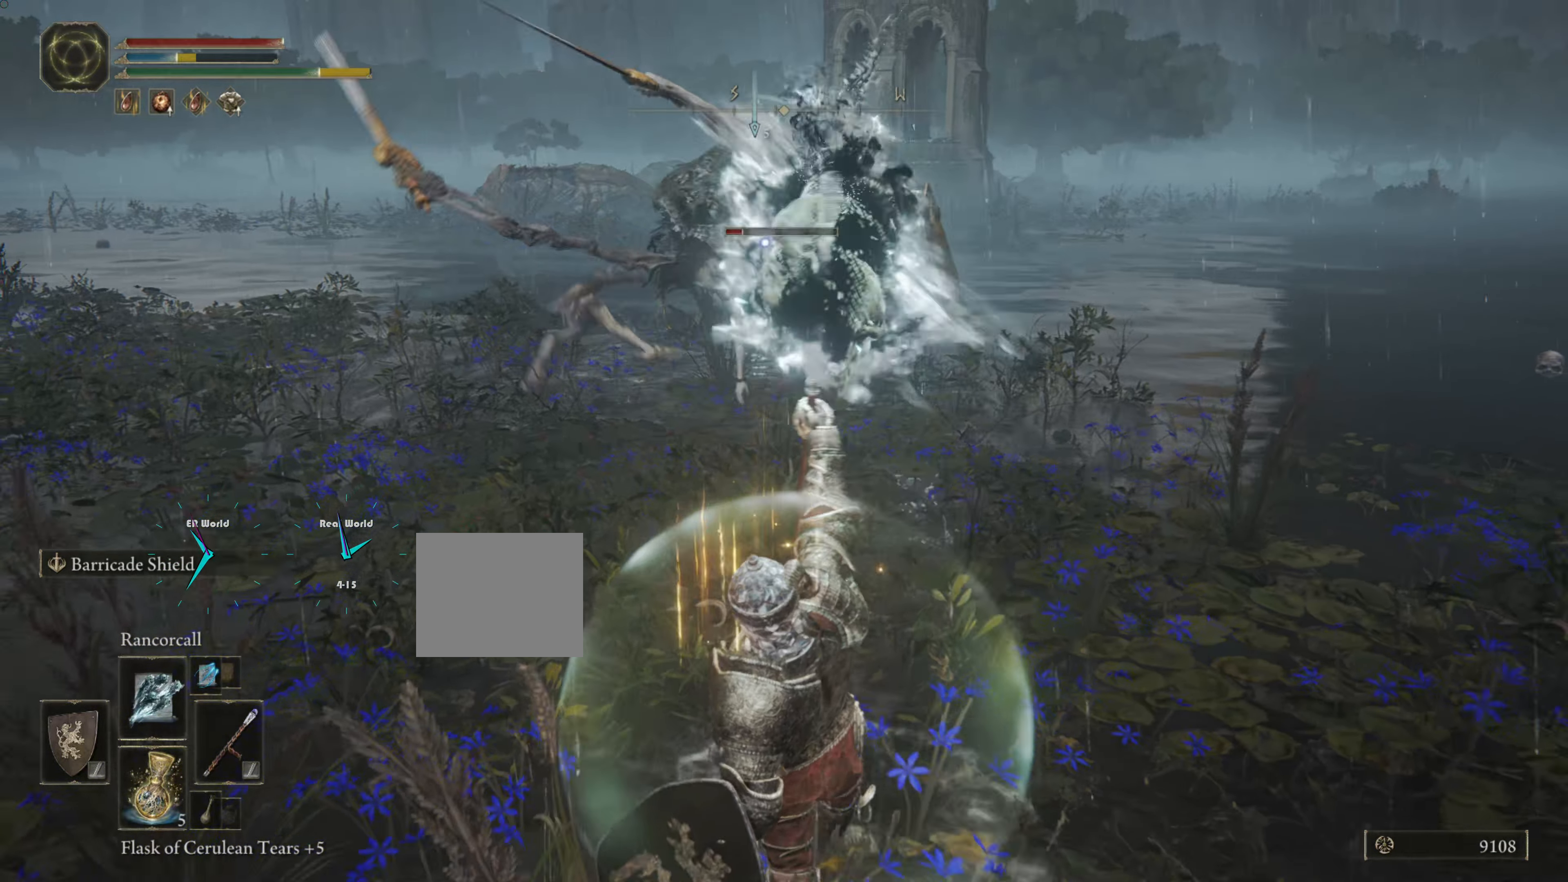
{"buttons": ["L1"], "left_stick": "down", "right_stick": "center", "events": []}